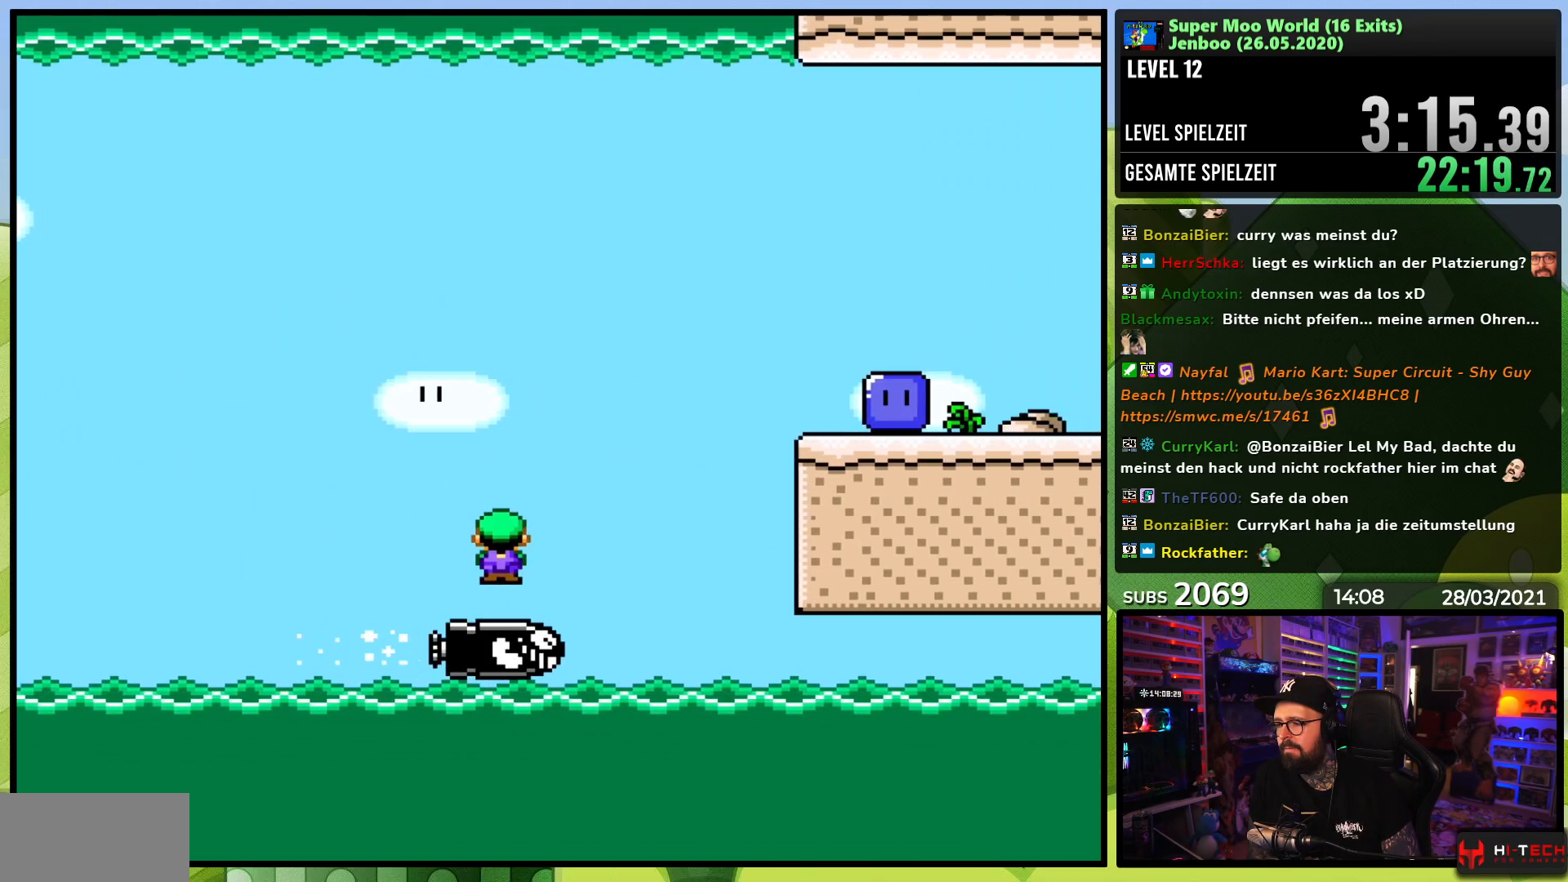
Gameplay with a controller (Nintendo layout); each line is a JSON object with the inputs held at the frame after it. "events" lists button and stick changes between this image and that frame as [ms after this image, input, new state], when the widget could be followed in between. Not read: L3 R3.
{"buttons": ["X", "DPAD_RIGHT"], "events": [[17, "A", "down"], [117, "DPAD_RIGHT", "down"], [283, "X", "up"], [300, "X", "down"], [483, "A", "up"]]}
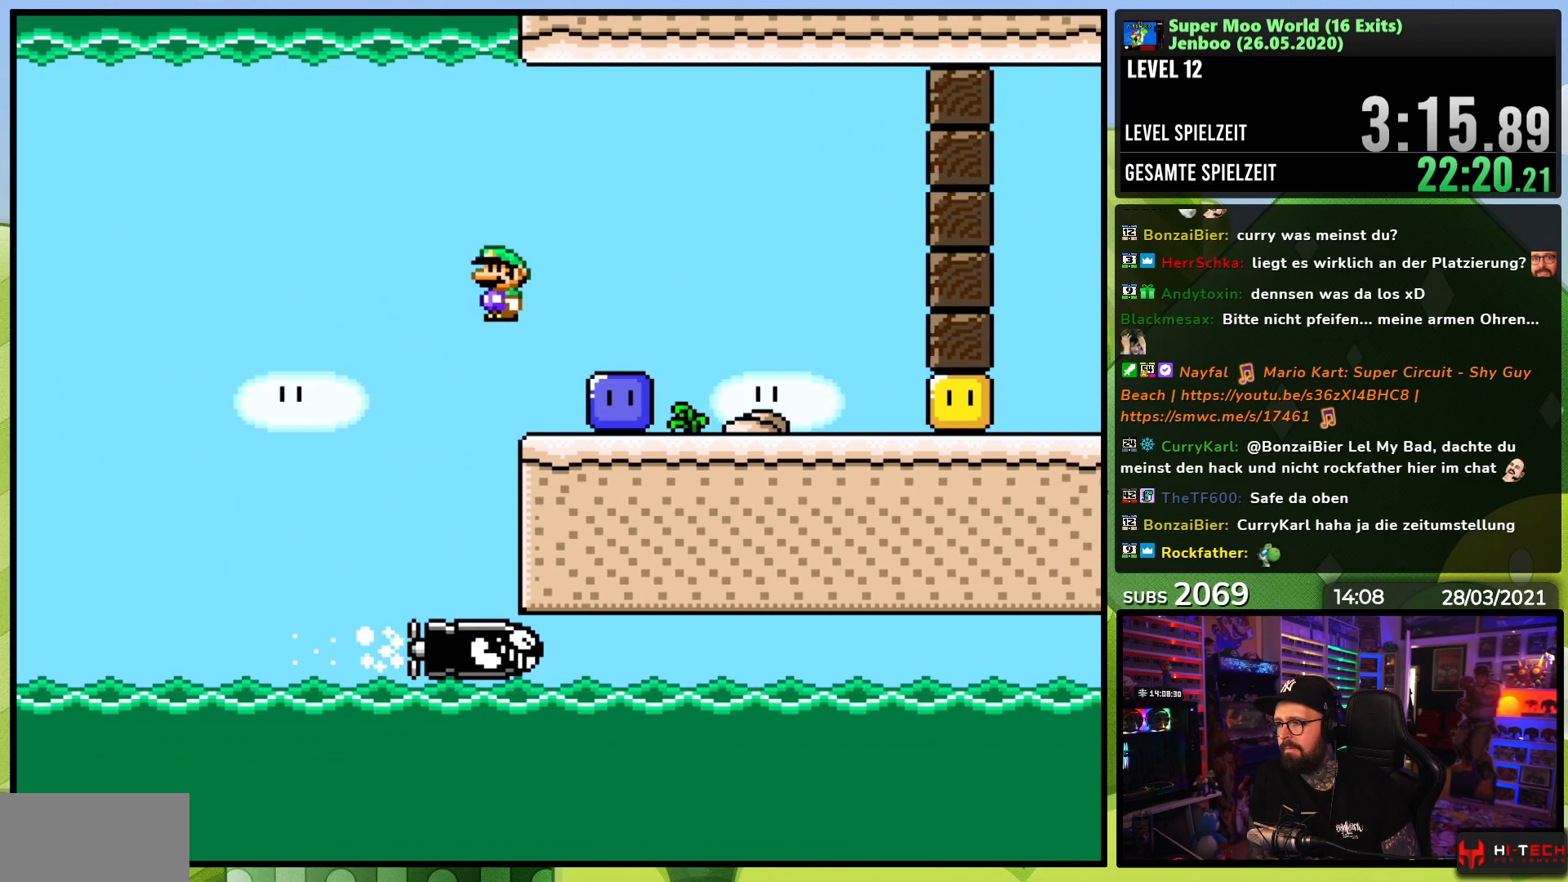
{"buttons": ["X", "DPAD_RIGHT"], "events": [[83, "X", "up"], [233, "X", "down"], [333, "X", "up"], [400, "X", "down"]]}
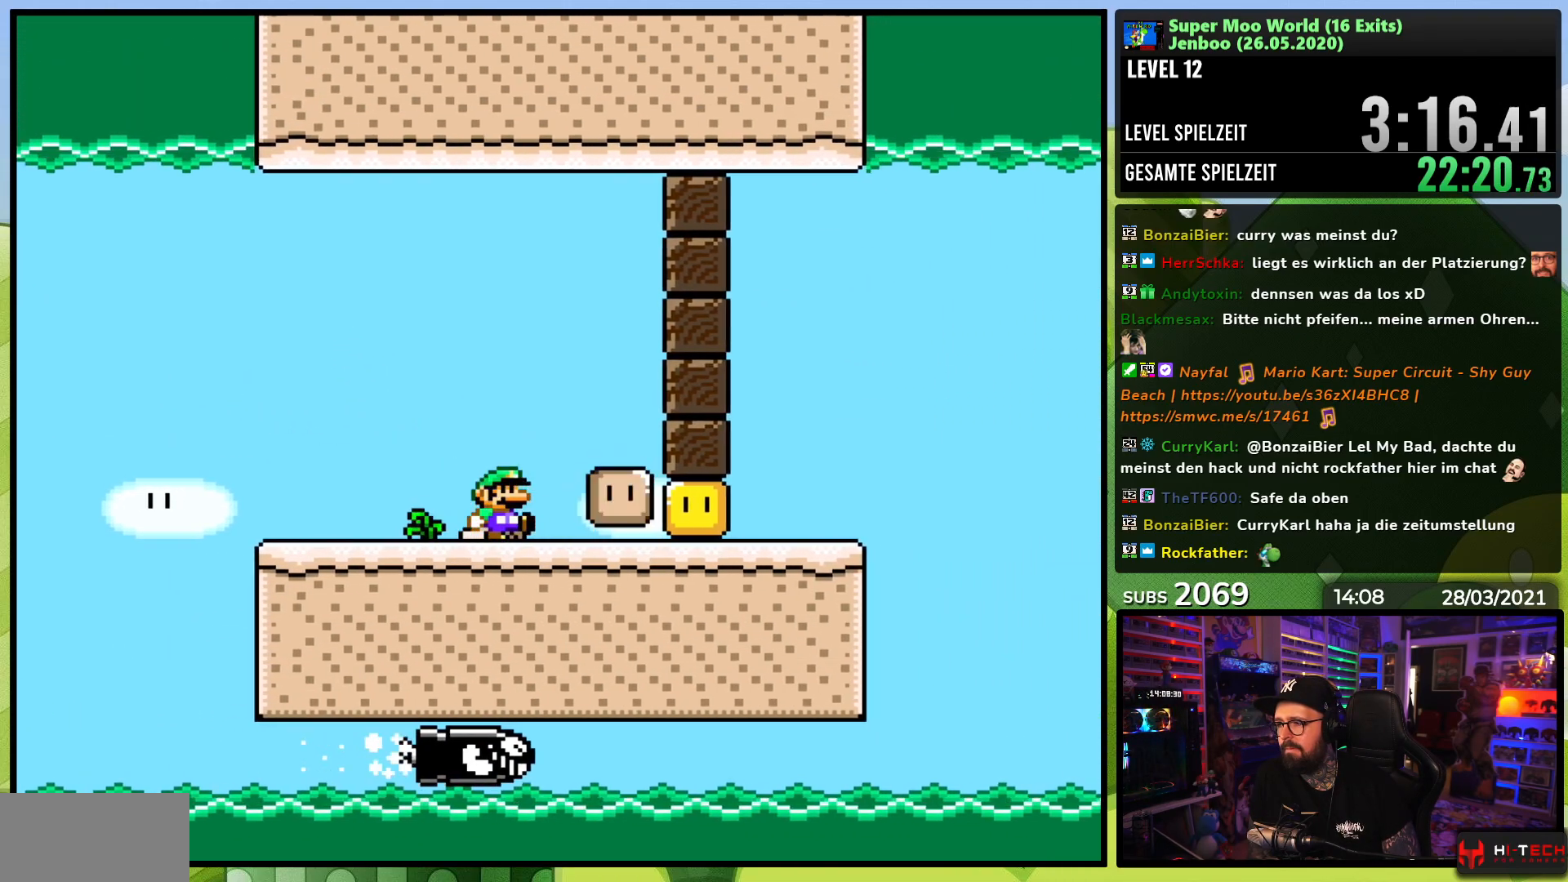
{"buttons": ["X", "DPAD_RIGHT"], "events": [[450, "A", "down"], [467, "A", "up"]]}
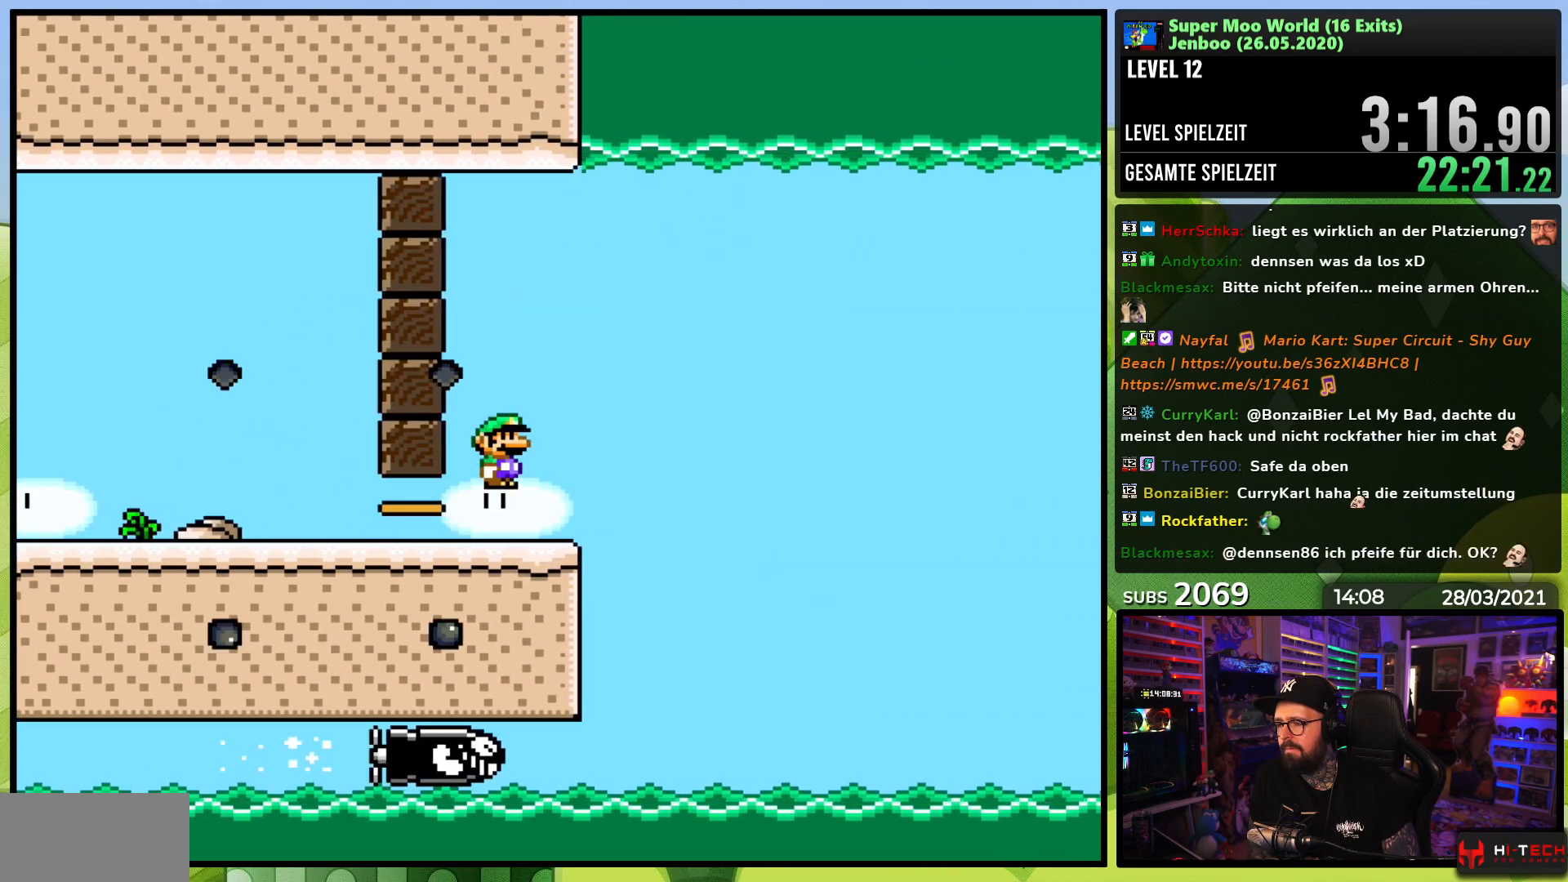
{"buttons": ["A", "X"]}
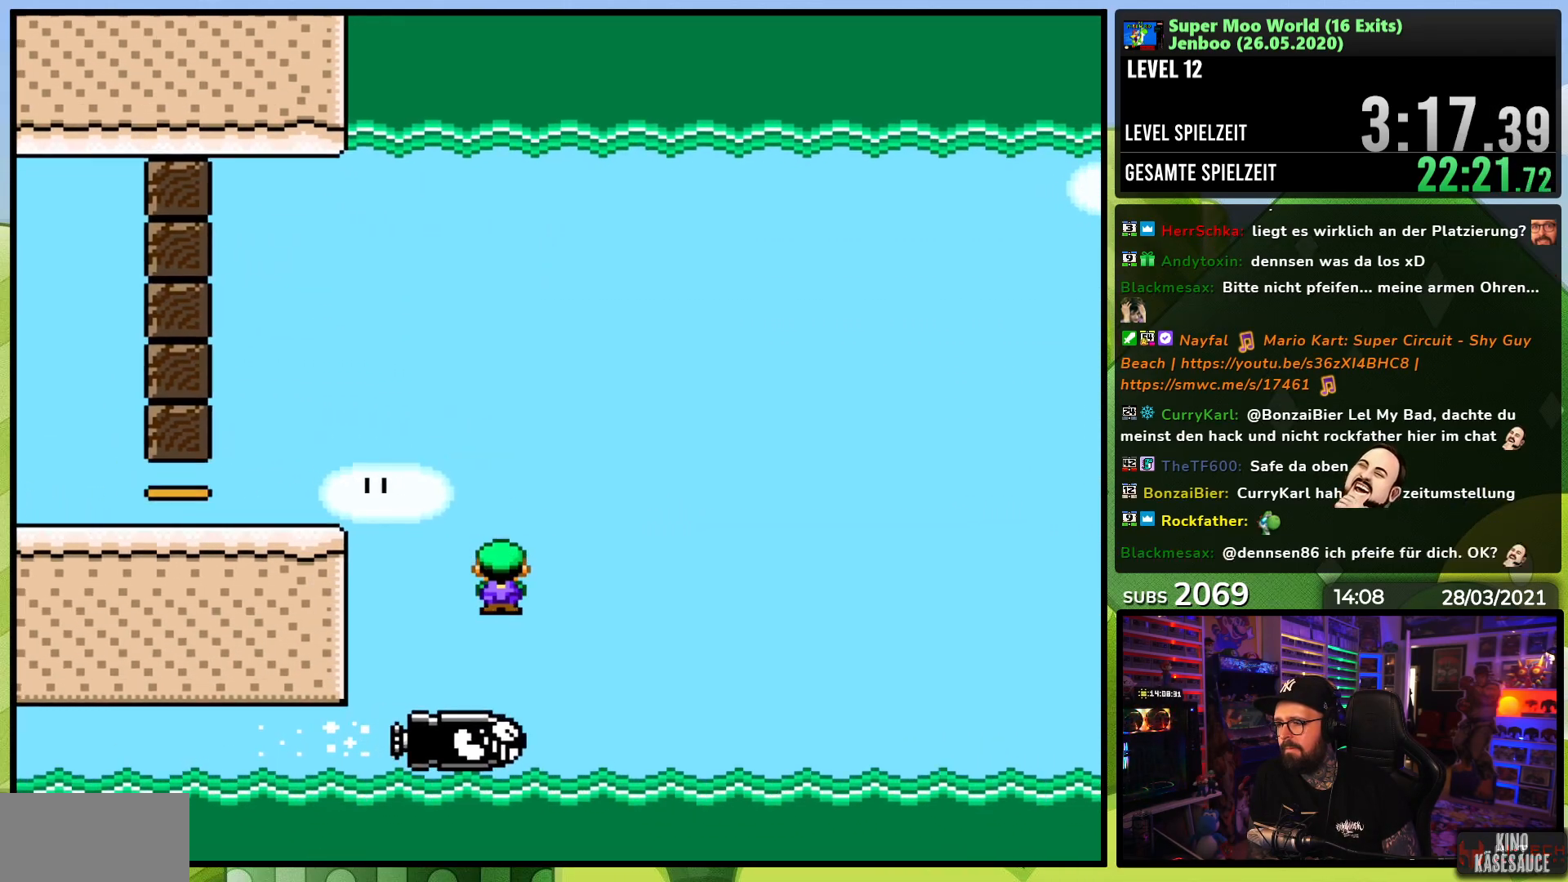
{"buttons": ["X"], "events": [[33, "X", "up"], [50, "X", "down"], [100, "X", "up"], [117, "X", "down"], [250, "A", "up"], [367, "DPAD_RIGHT", "down"], [433, "DPAD_RIGHT", "up"]]}
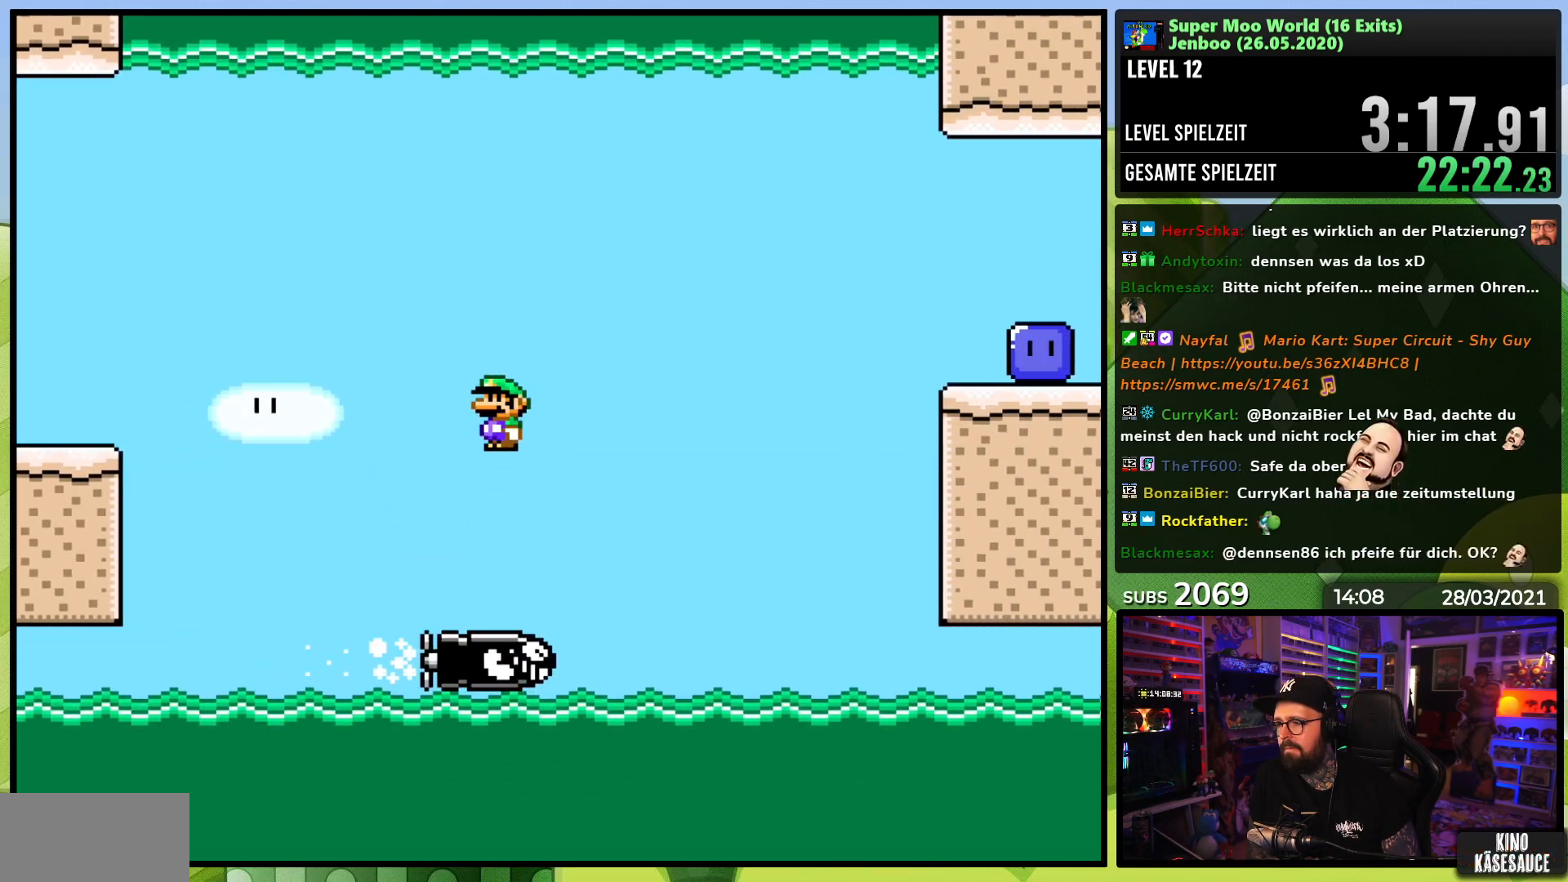
{"buttons": ["A", "X", "DPAD_RIGHT"], "events": [[17, "A", "down"], [300, "DPAD_RIGHT", "down"]]}
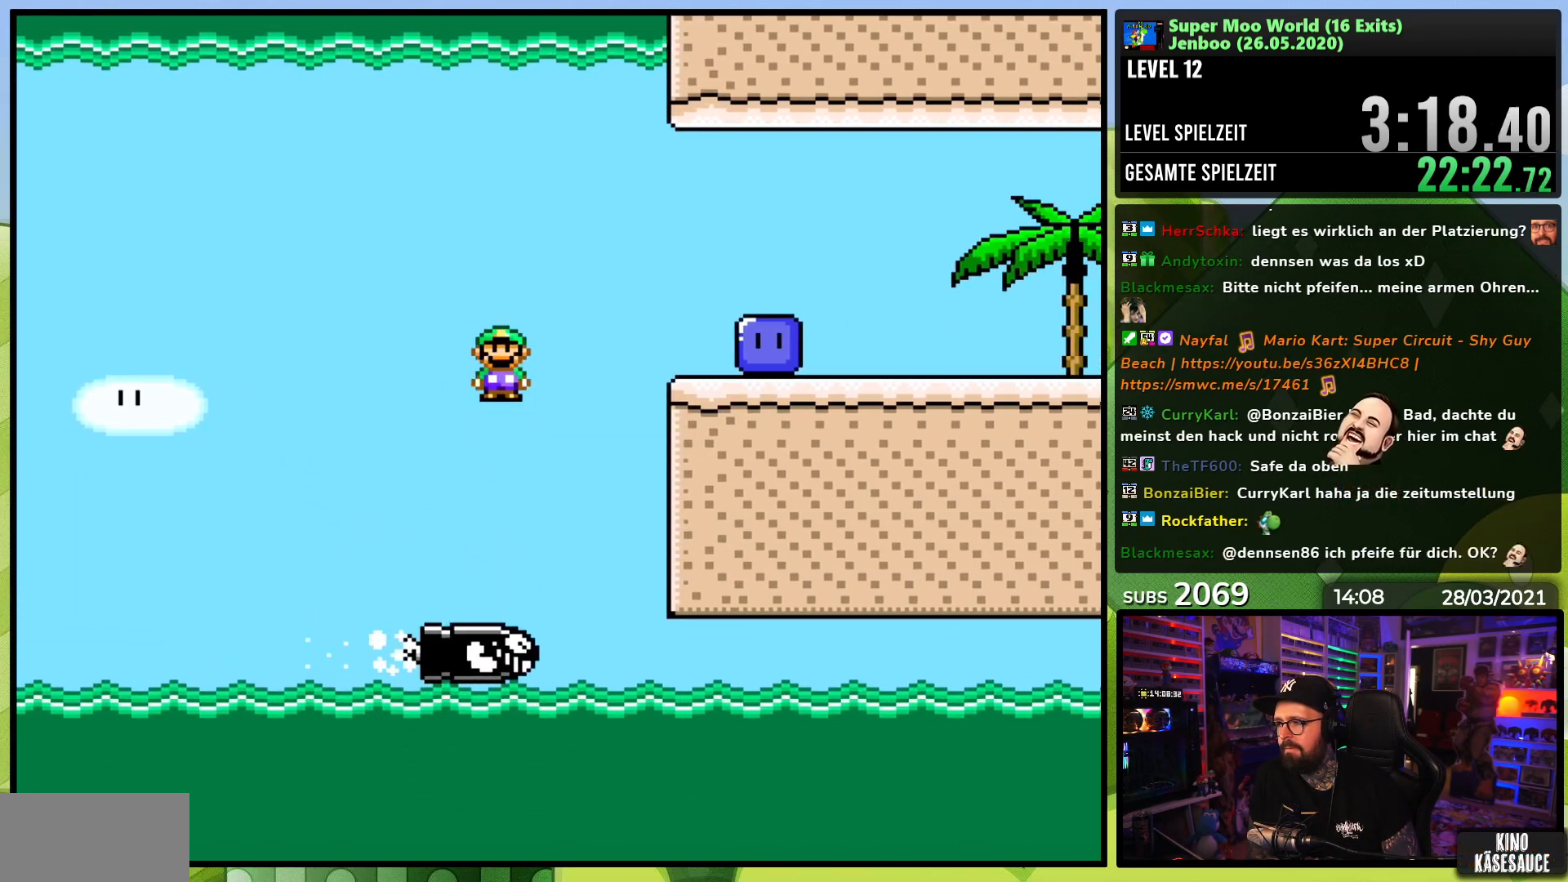
{"buttons": ["X", "DPAD_RIGHT"], "events": [[400, "A", "up"], [400, "X", "up"], [483, "X", "down"]]}
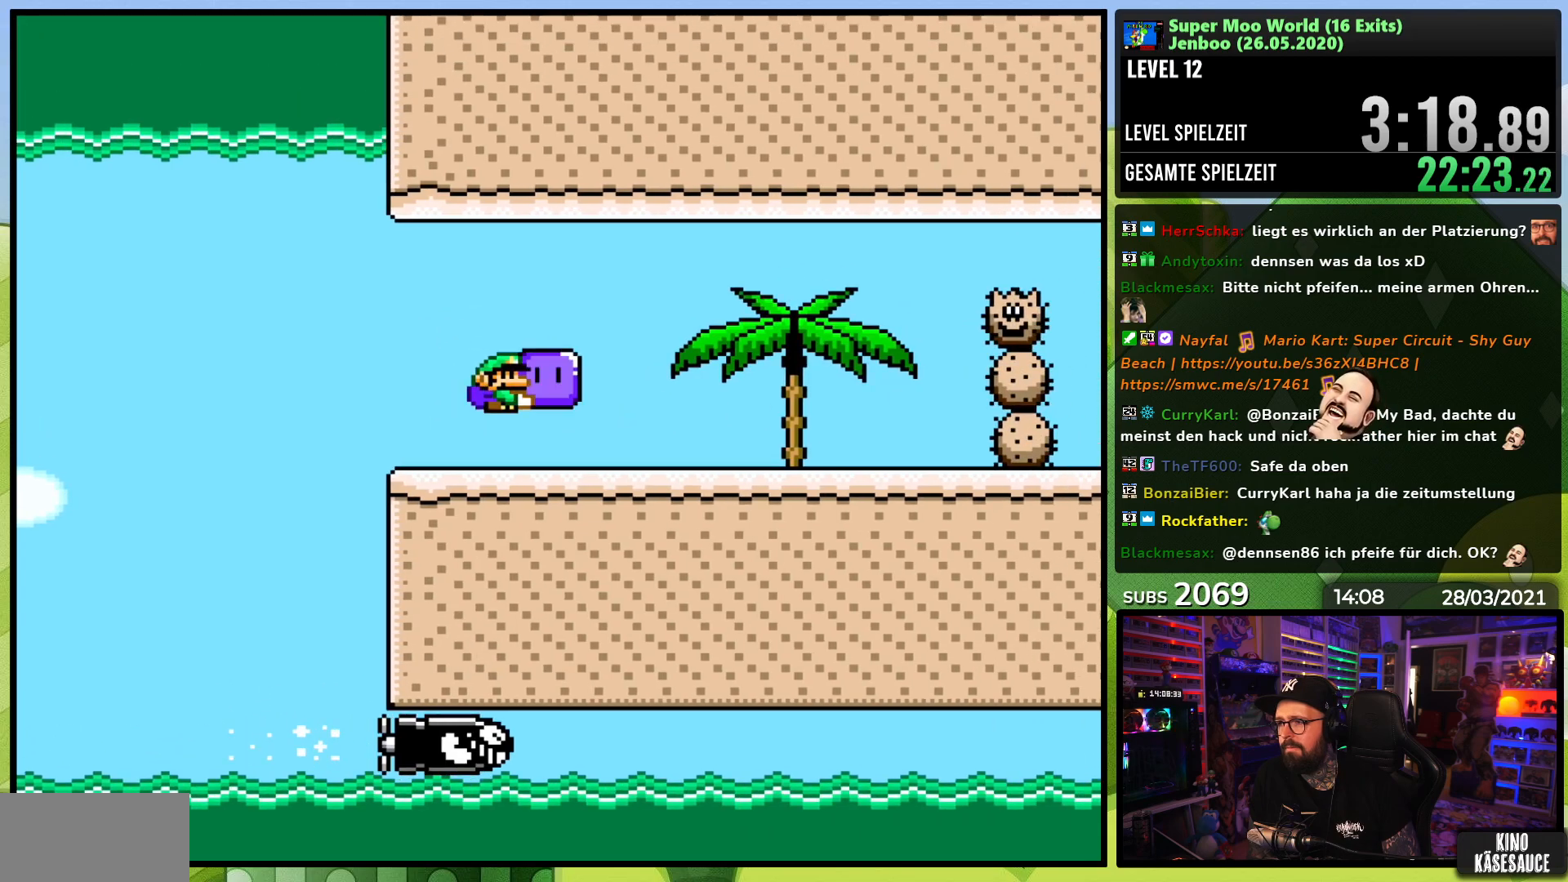
{"buttons": ["A", "X", "DPAD_RIGHT"], "events": [[183, "X", "up"], [233, "X", "down"], [500, "A", "down"]]}
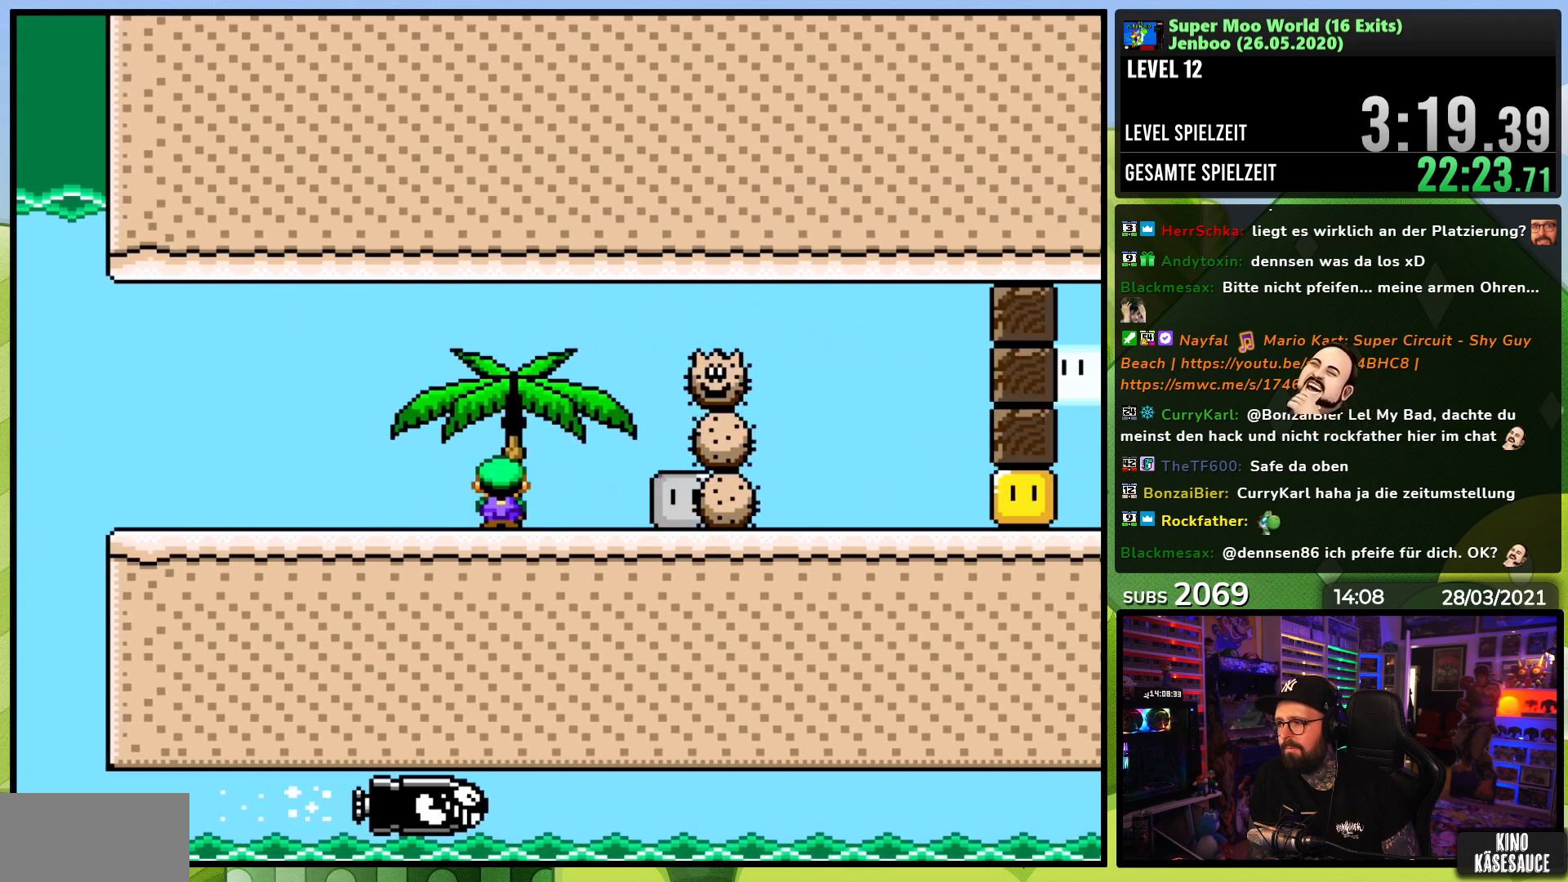
{"buttons": ["A", "X", "DPAD_RIGHT"], "events": [[67, "A", "up"], [183, "A", "down"], [200, "DPAD_RIGHT", "up"], [250, "DPAD_RIGHT", "down"]]}
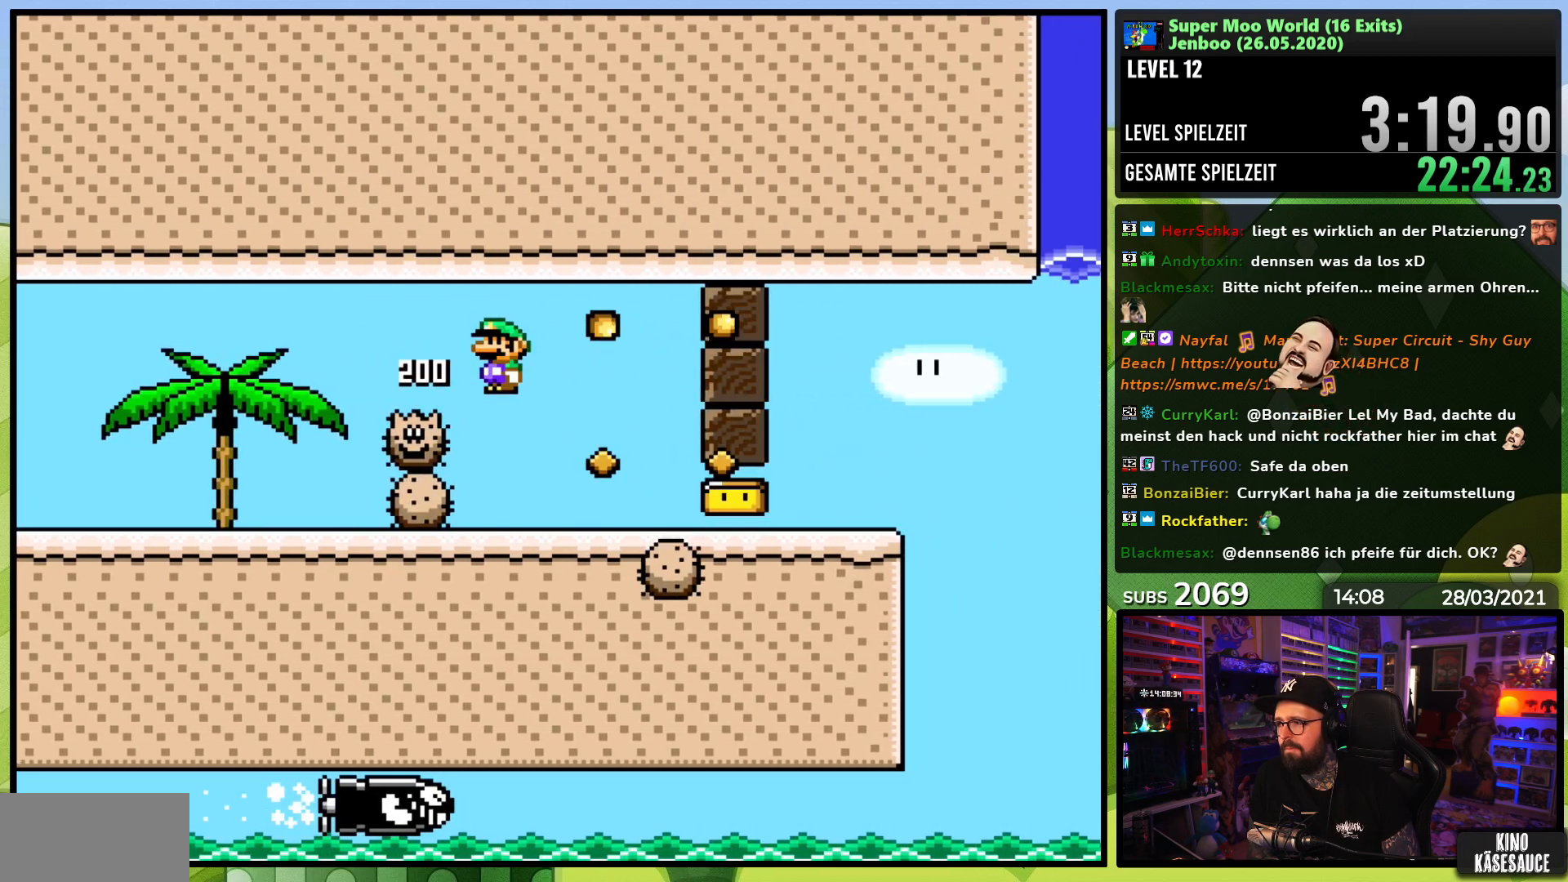
{"buttons": ["Y", "DPAD_RIGHT"], "events": [[100, "A", "up"], [150, "Y", "down"], [167, "X", "up"]]}
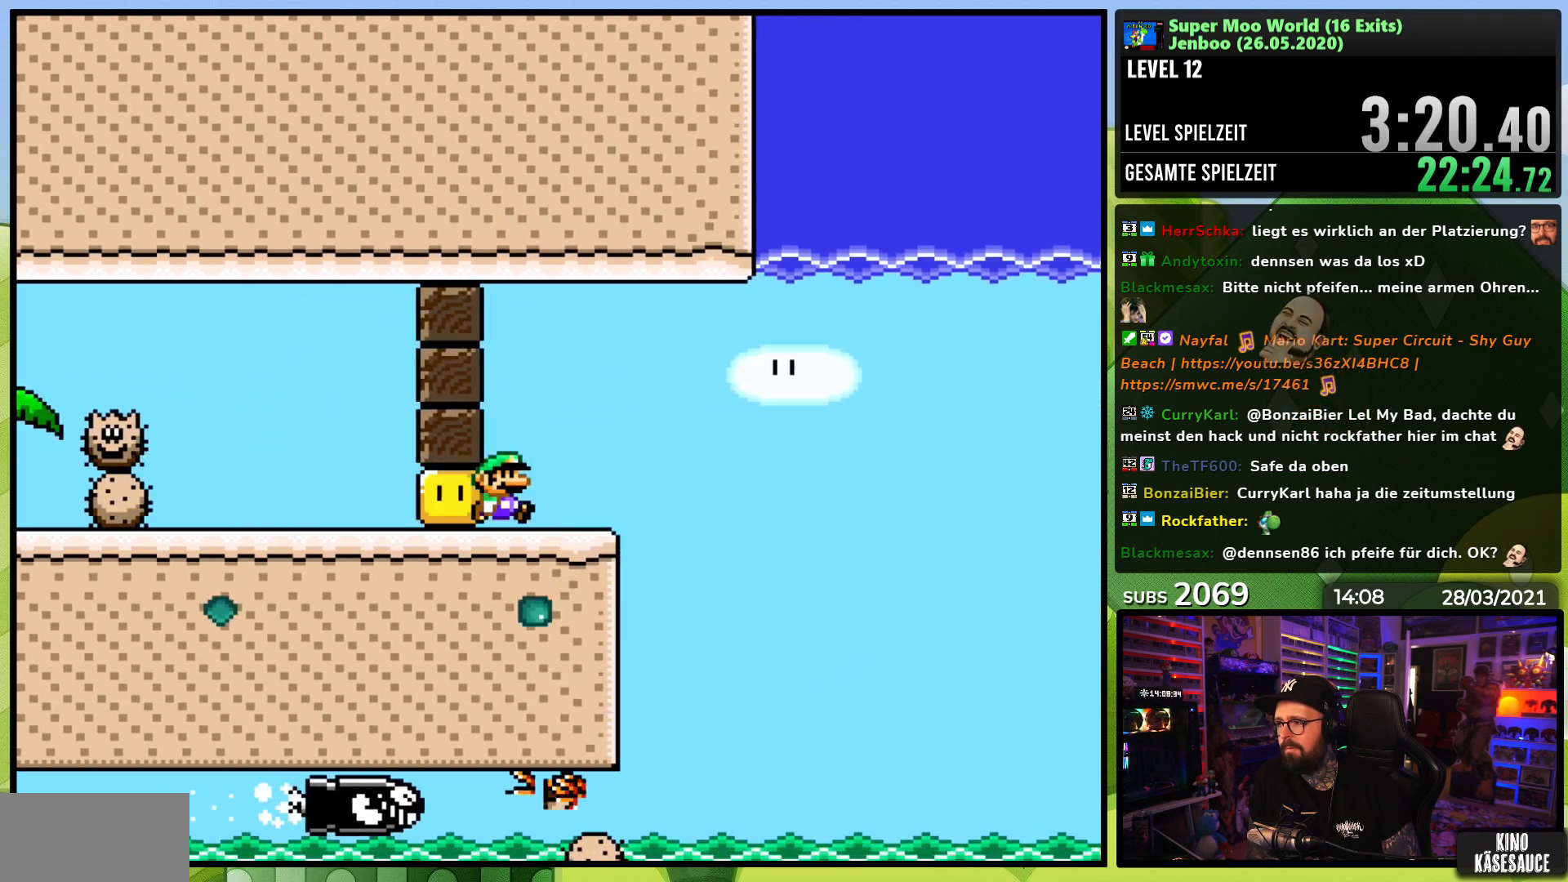
{"buttons": ["B", "Y", "DPAD_RIGHT"], "events": [[150, "B", "down"]]}
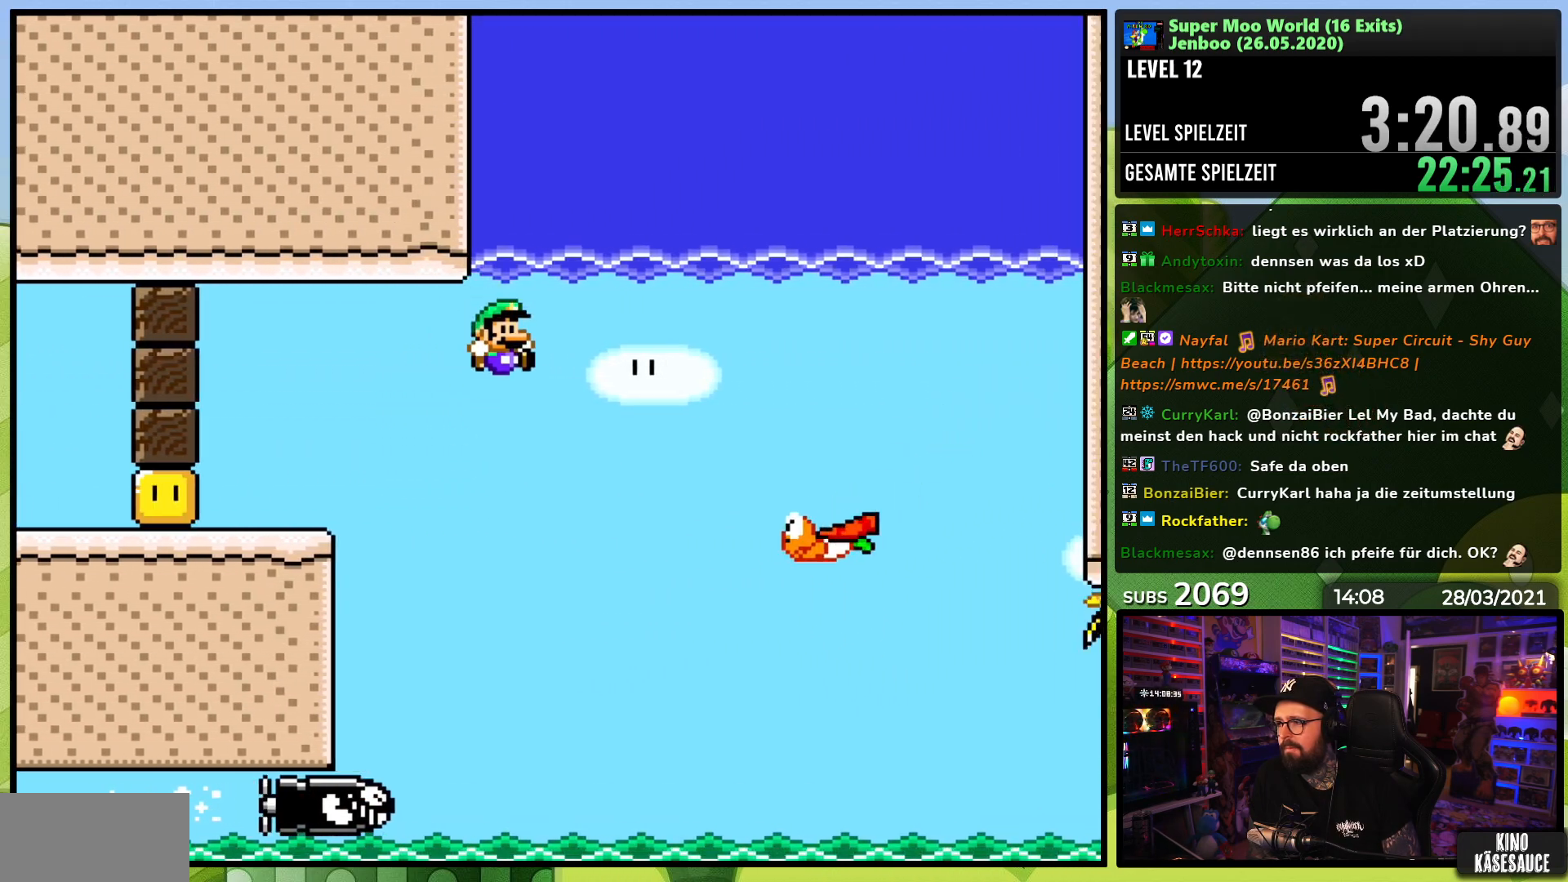
{"buttons": ["B", "Y", "DPAD_UP"], "events": [[350, "DPAD_RIGHT", "up"], [350, "DPAD_UP", "down"], [367, "DPAD_LEFT", "down"], [500, "DPAD_LEFT", "up"]]}
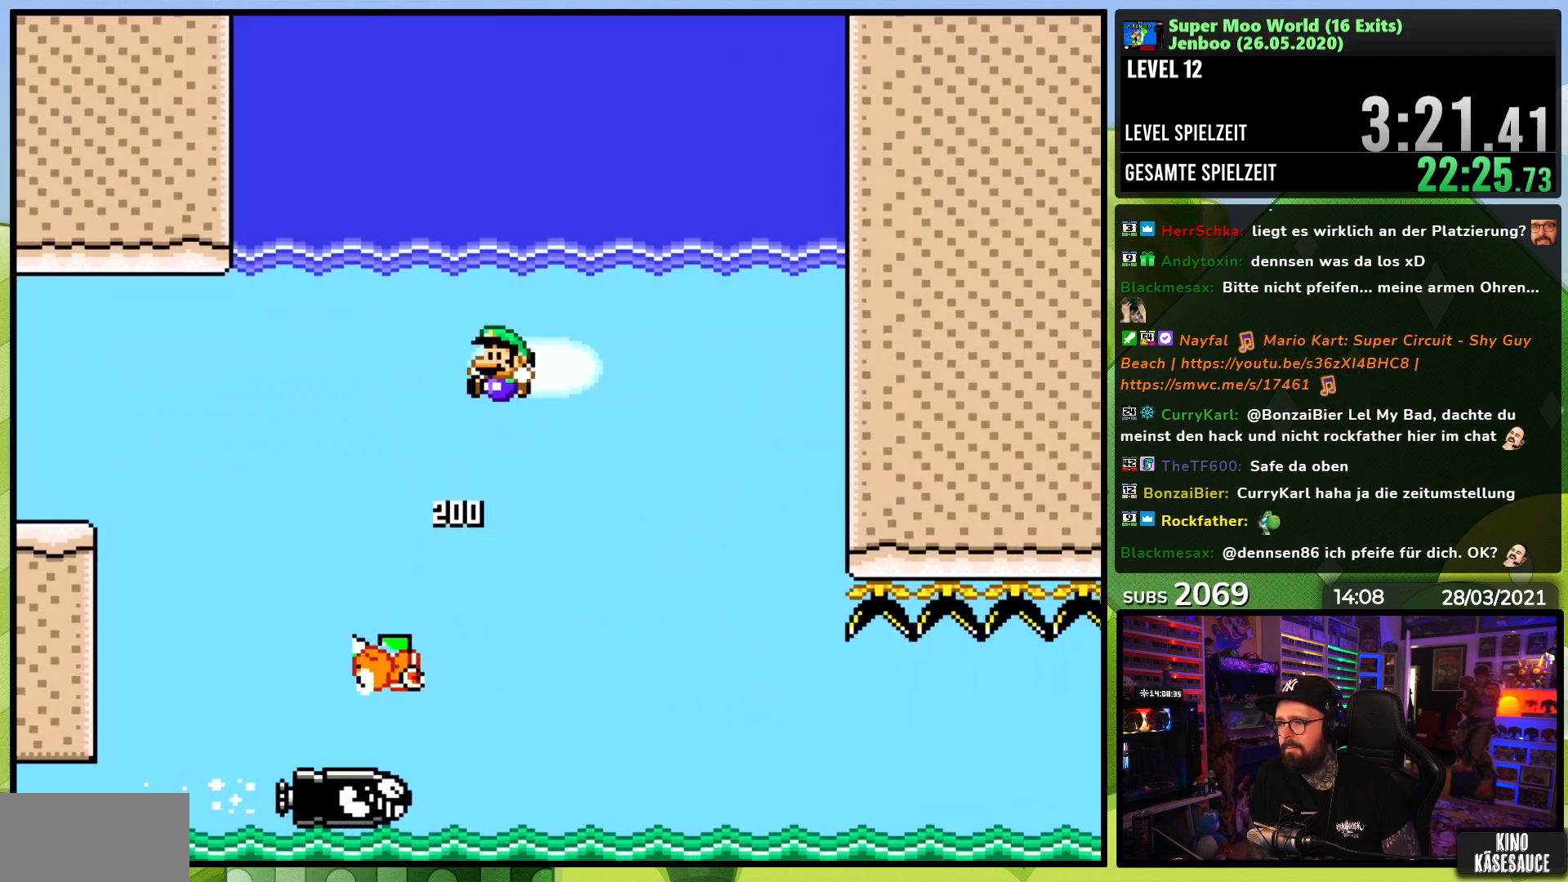
{"buttons": ["B", "Y", "DPAD_UP", "DPAD_RIGHT"], "events": [[33, "DPAD_UP", "up"], [217, "DPAD_UP", "down"], [250, "DPAD_RIGHT", "down"], [283, "B", "up"], [333, "B", "down"], [433, "B", "up"], [483, "B", "down"]]}
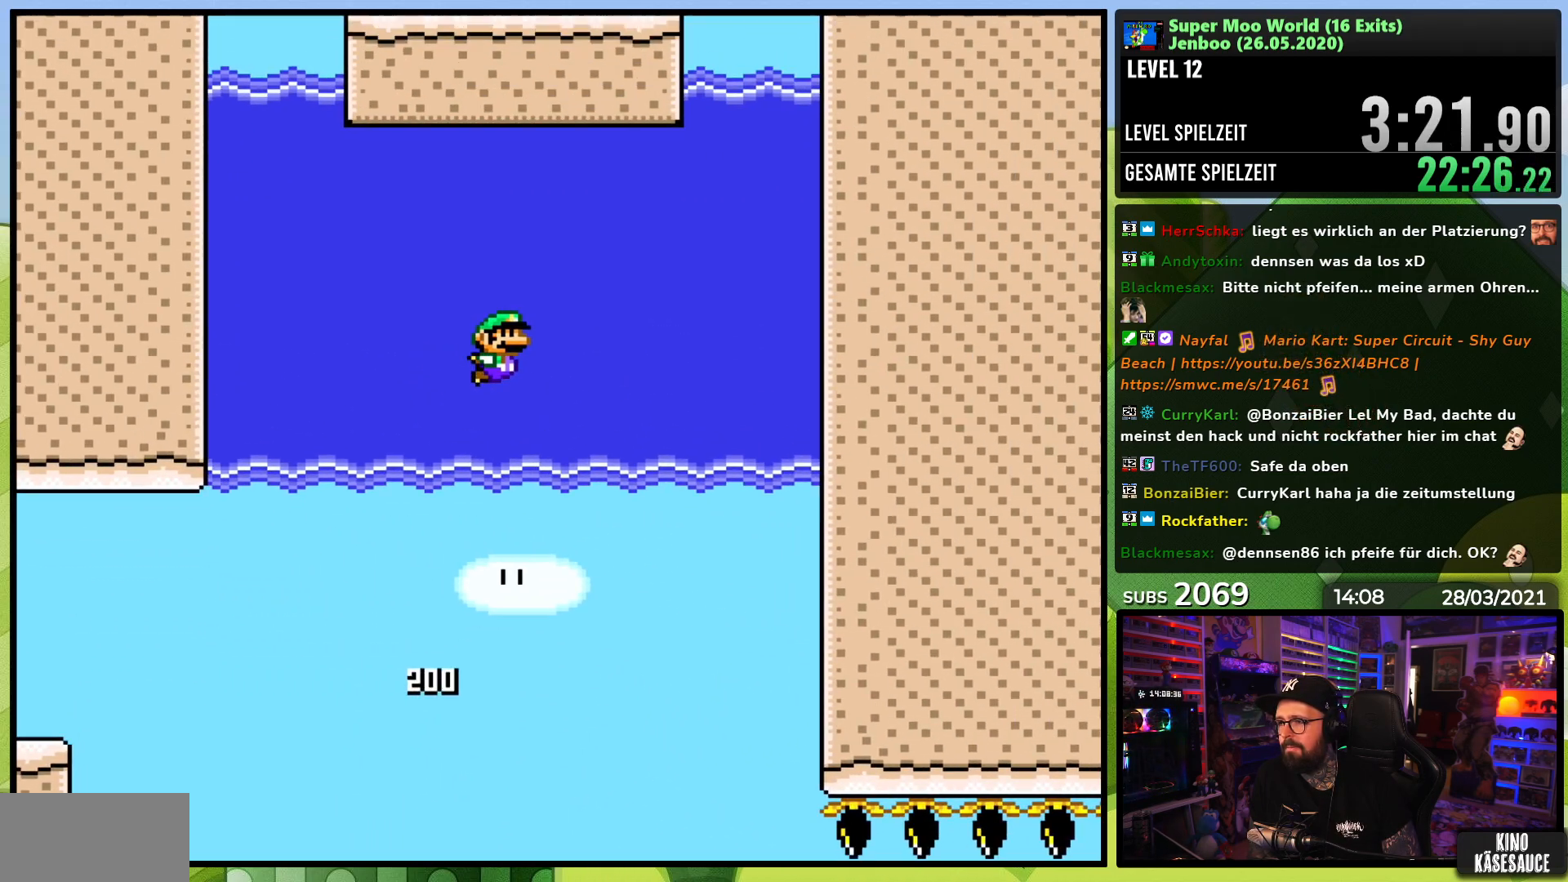
{"buttons": ["Y", "DPAD_DOWN", "DPAD_RIGHT"], "events": [[67, "B", "up"], [117, "DPAD_RIGHT", "up"], [217, "DPAD_RIGHT", "down"], [217, "DPAD_UP", "up"], [267, "DPAD_DOWN", "down"], [383, "B", "down"], [433, "B", "up"]]}
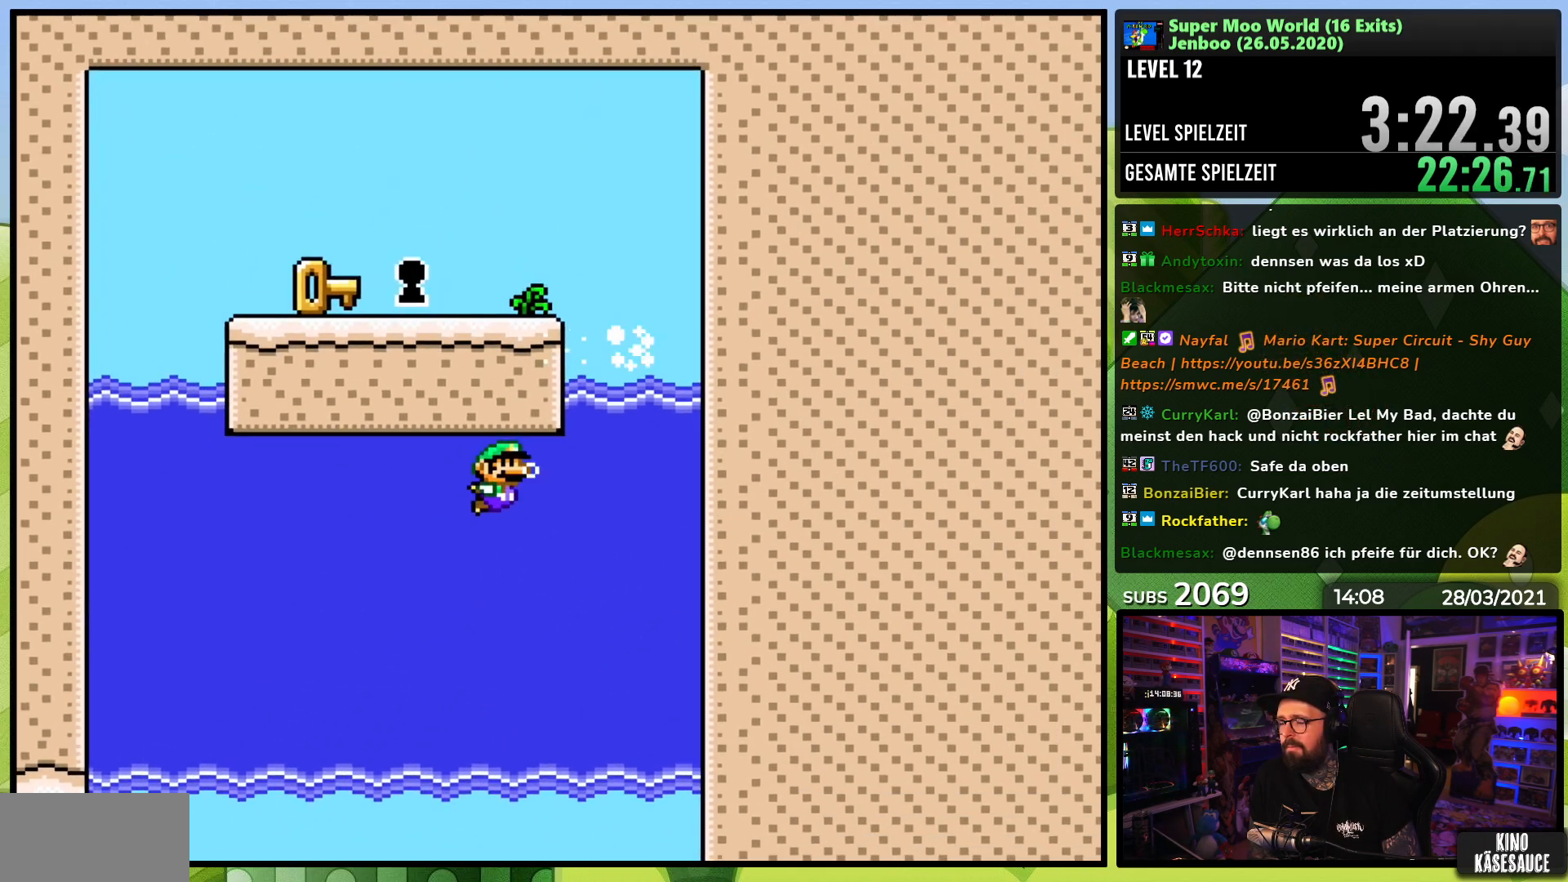
{"buttons": ["B", "Y", "DPAD_UP", "DPAD_LEFT"], "events": [[233, "DPAD_DOWN", "up"], [267, "DPAD_UP", "down"], [300, "B", "down"], [350, "DPAD_RIGHT", "up"], [367, "B", "up"], [417, "B", "down"], [433, "DPAD_LEFT", "down"]]}
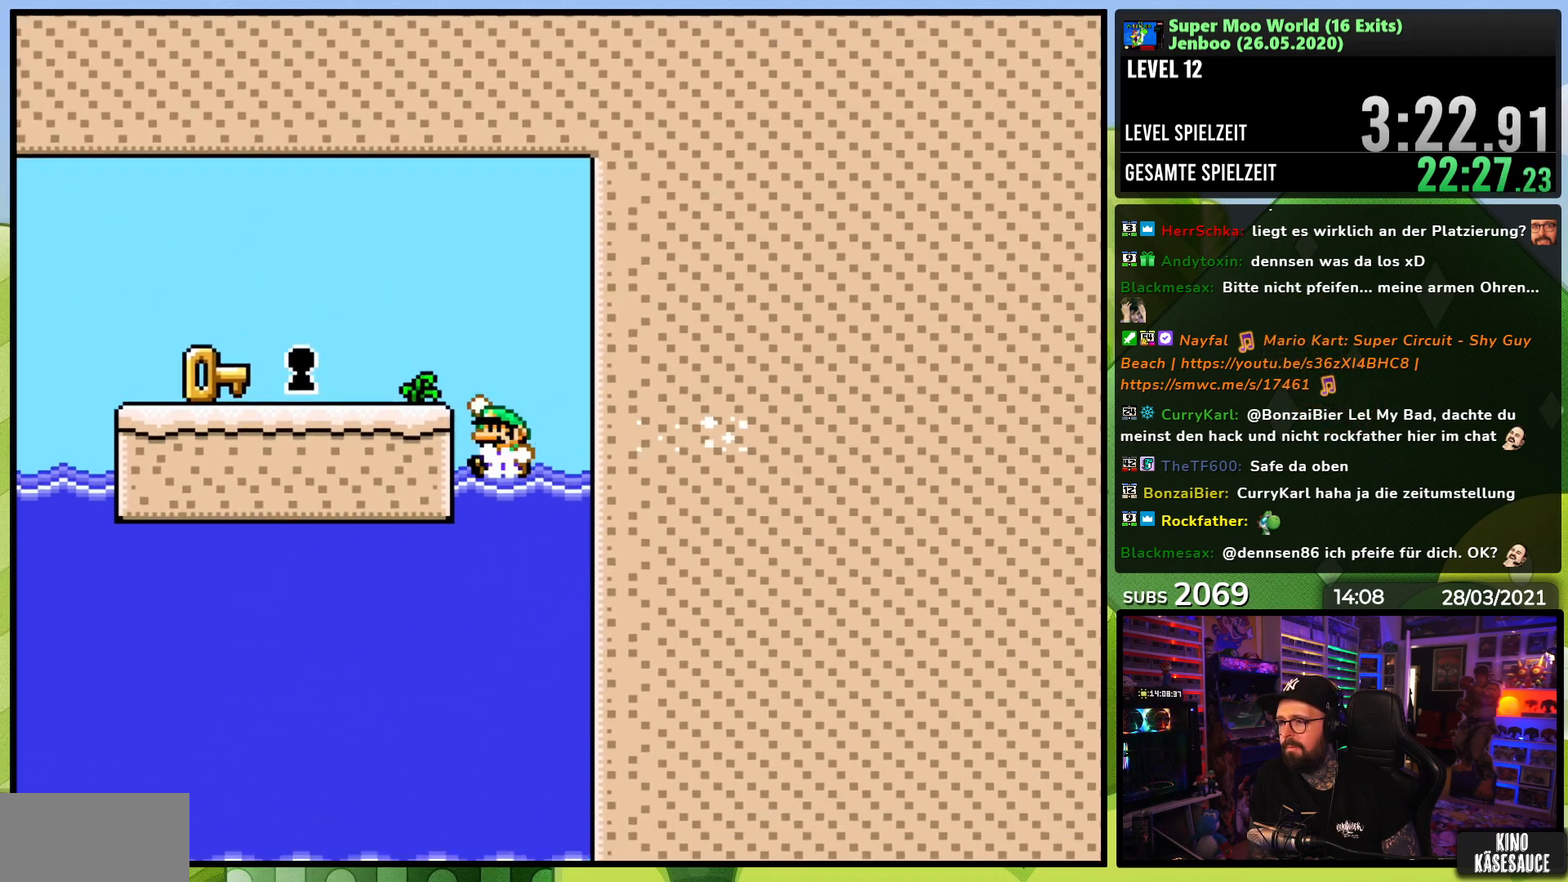
{"buttons": ["Y", "DPAD_LEFT"], "events": [[183, "B", "up"], [183, "DPAD_UP", "up"]]}
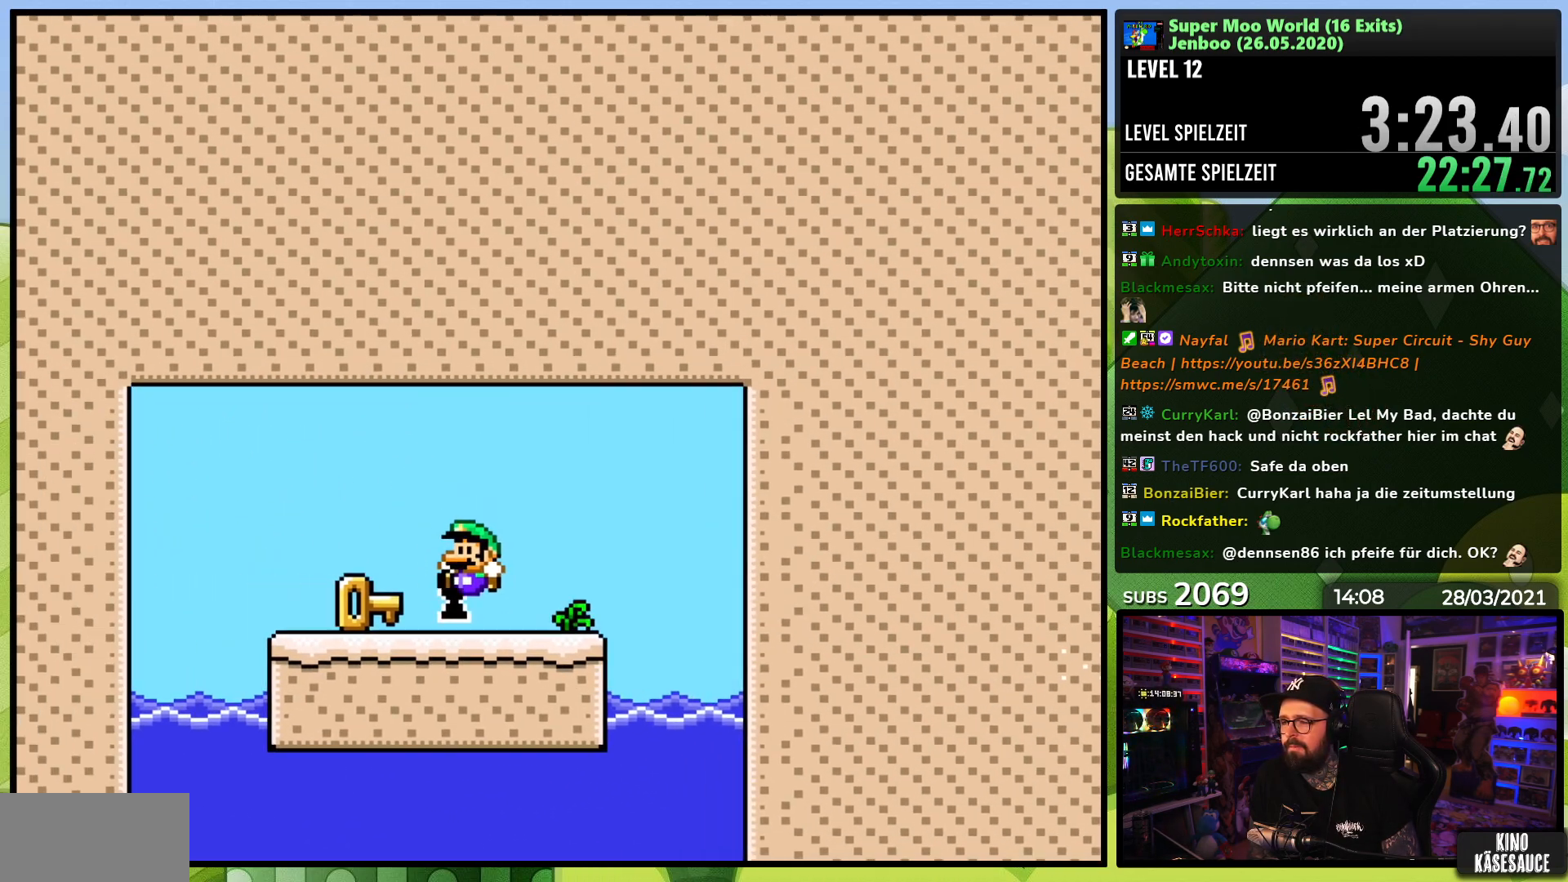
{"buttons": [], "events": [[83, "DPAD_LEFT", "up"], [100, "DPAD_RIGHT", "down"], [433, "DPAD_RIGHT", "up"], [450, "Y", "up"]]}
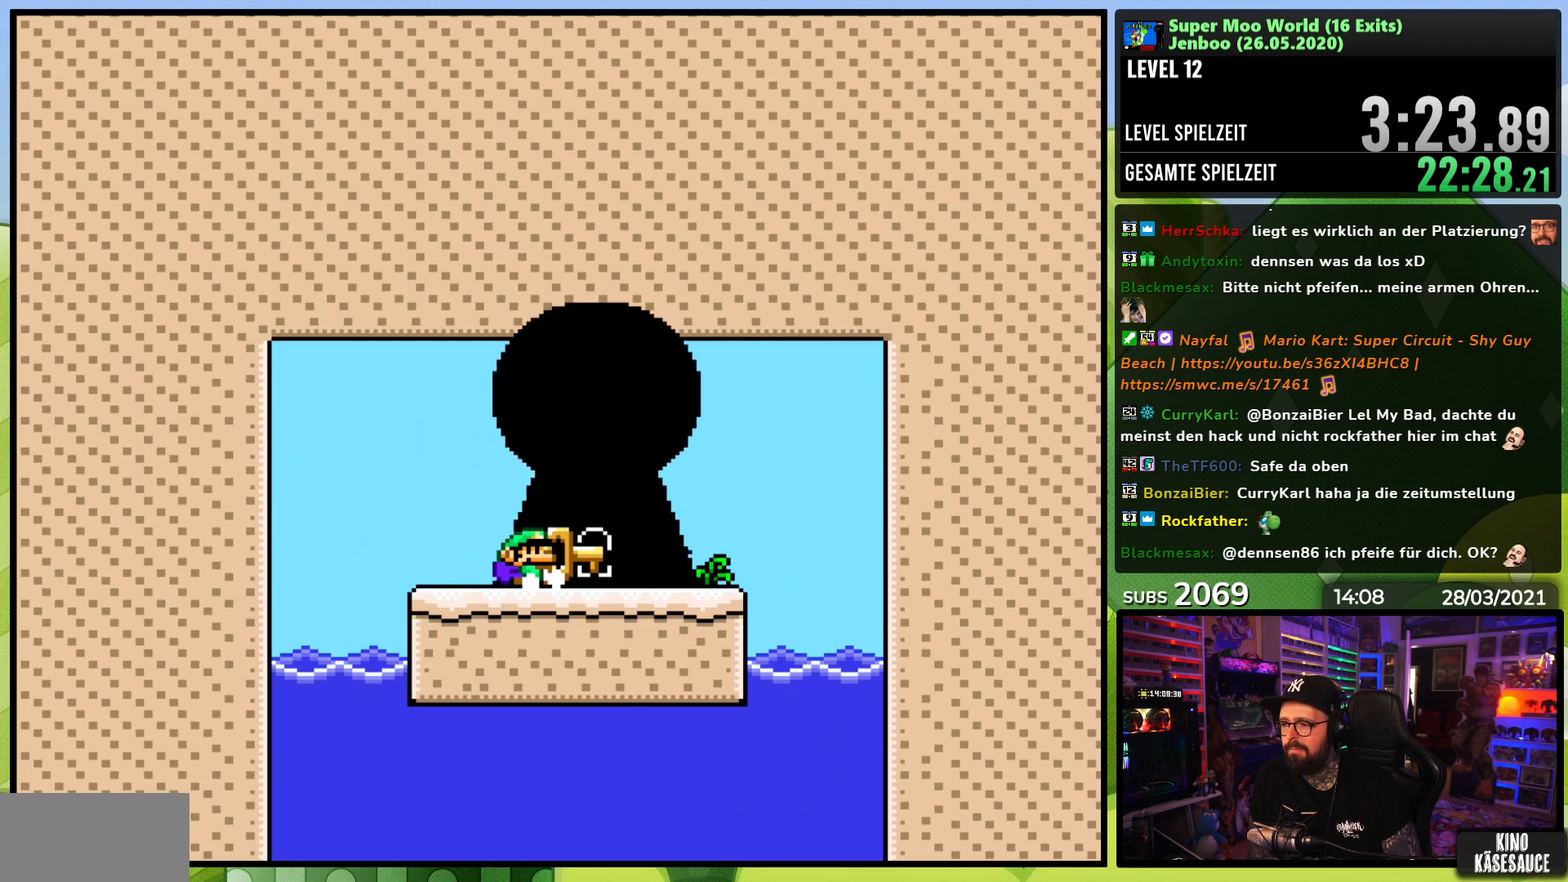
{"buttons": [], "events": [[167, "A", "down"], [283, "A", "up"]]}
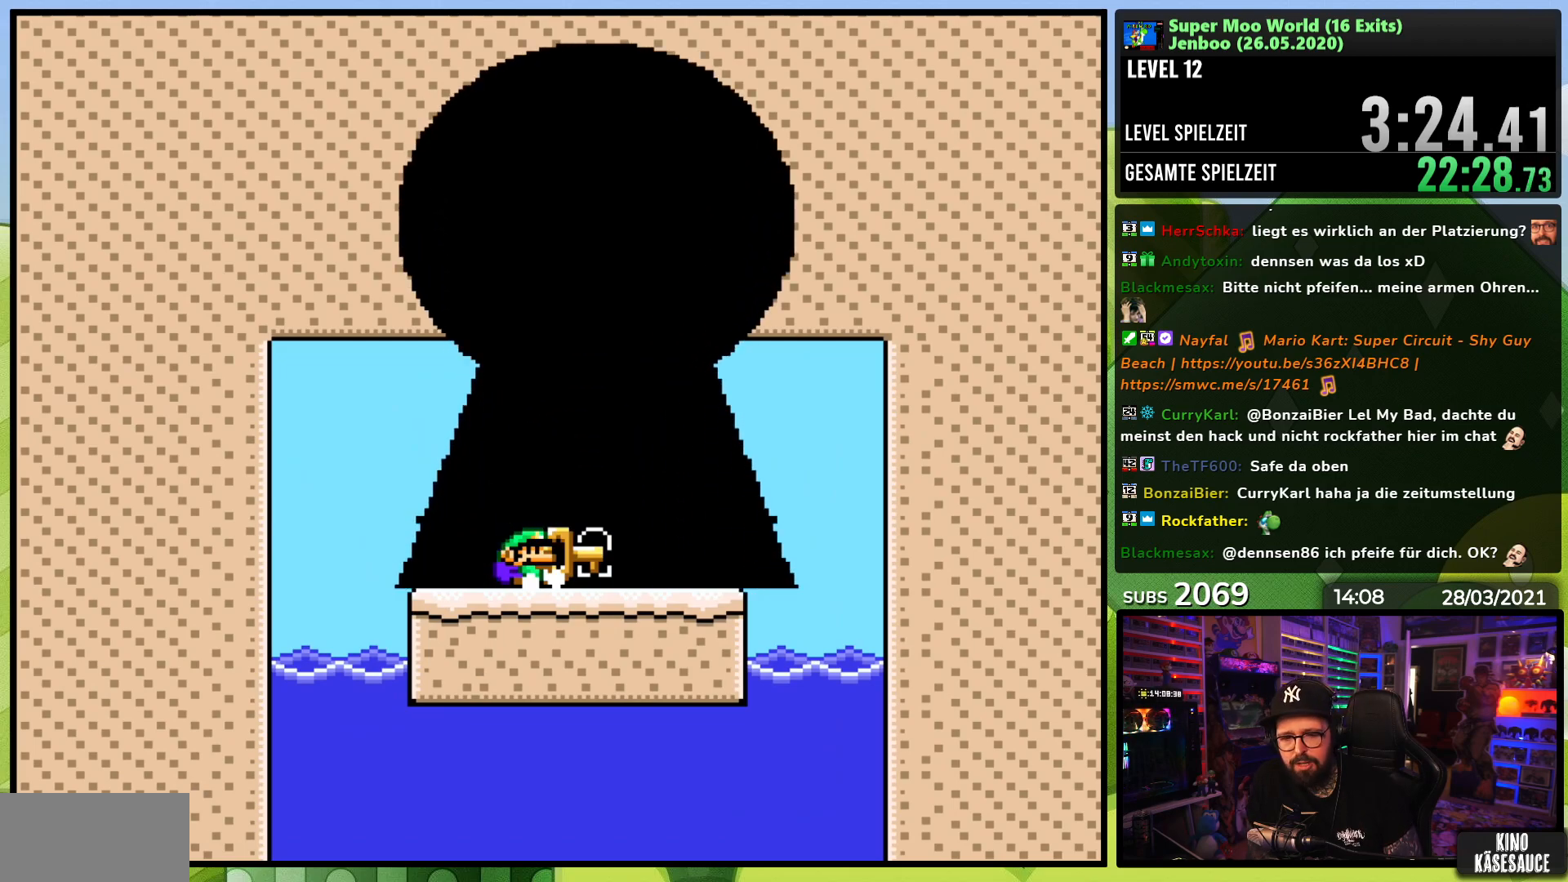
{"buttons": [], "events": [[450, "A", "down"], [500, "A", "up"]]}
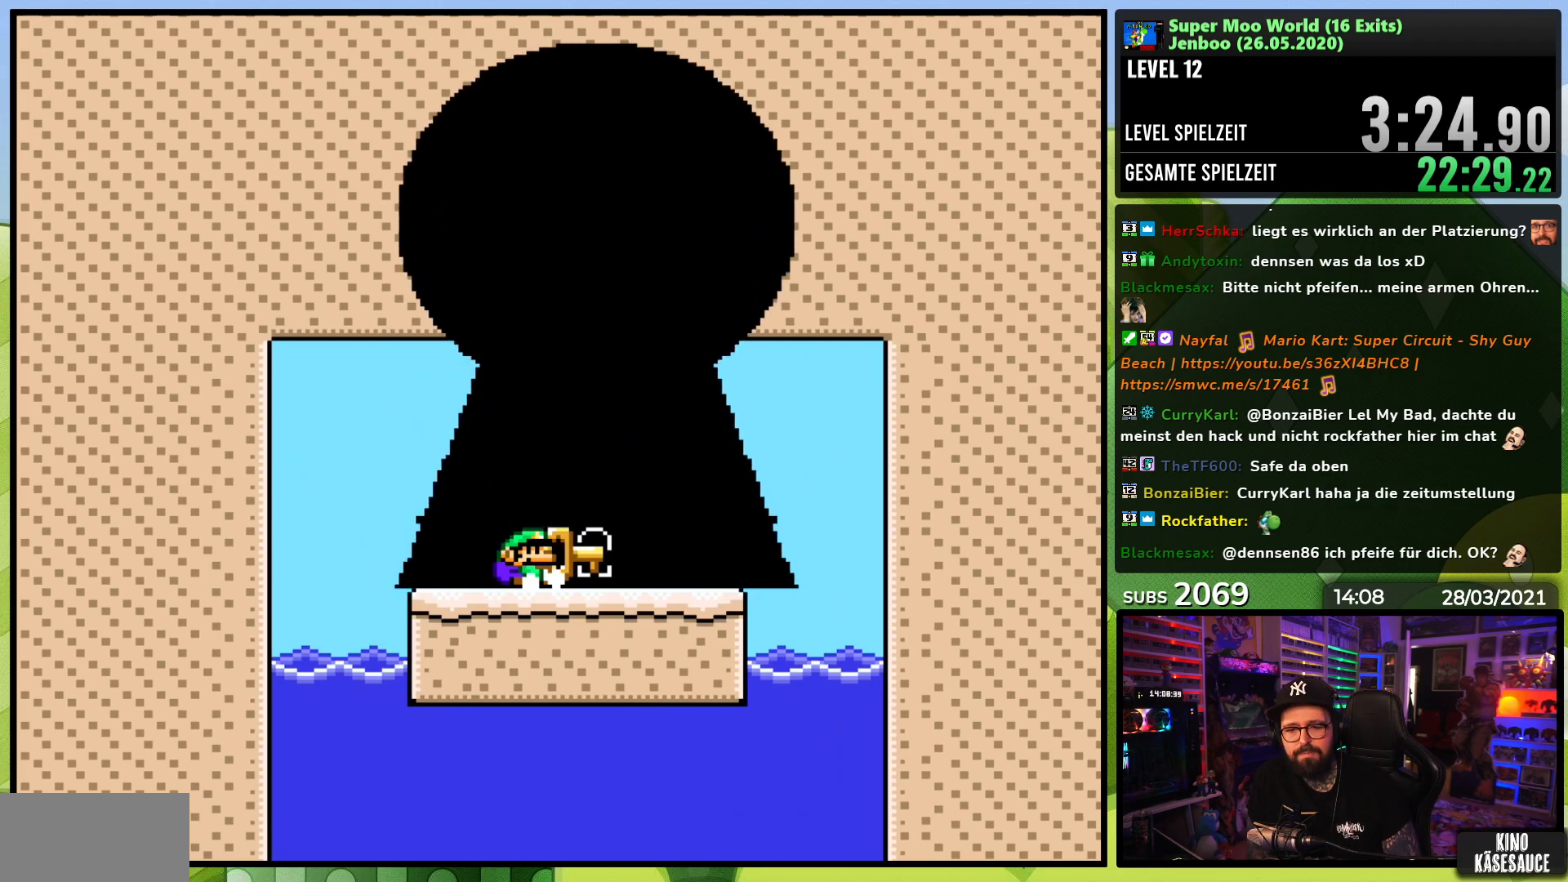
{"buttons": ["A", "B"], "events": [[167, "A", "down"], [200, "A", "up"], [267, "B", "down"], [333, "A", "down"], [350, "B", "up"], [400, "A", "up"], [433, "B", "down"], [500, "A", "down"]]}
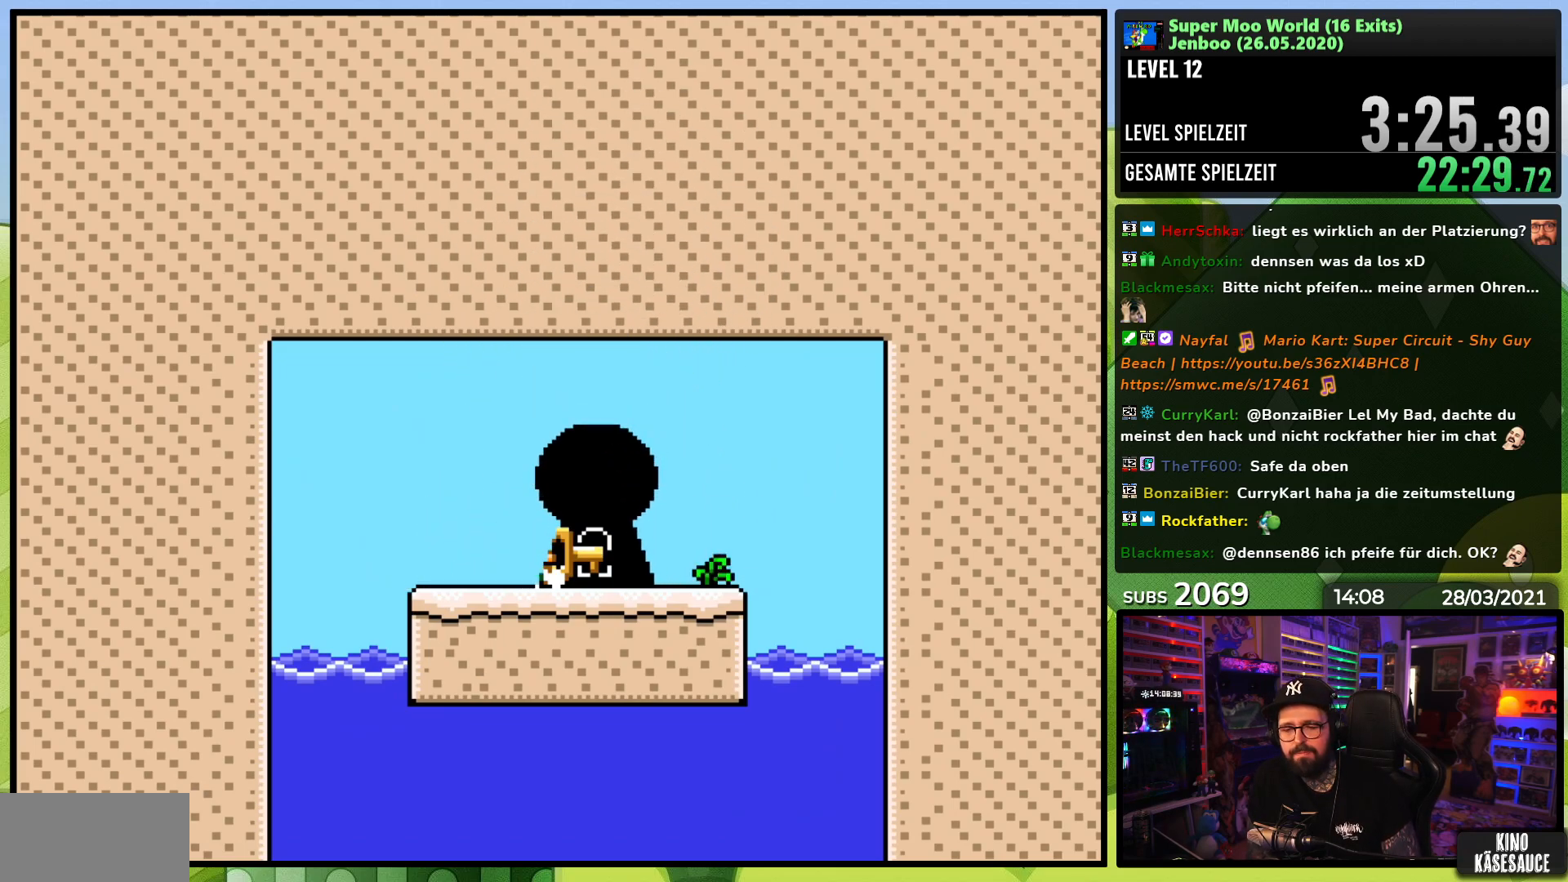
{"buttons": ["B"], "events": [[17, "B", "up"], [83, "A", "up"], [83, "B", "down"], [167, "A", "down"], [167, "B", "up"], [250, "B", "down"], [267, "A", "up"], [350, "A", "down"], [350, "B", "up"], [433, "B", "down"], [467, "A", "up"]]}
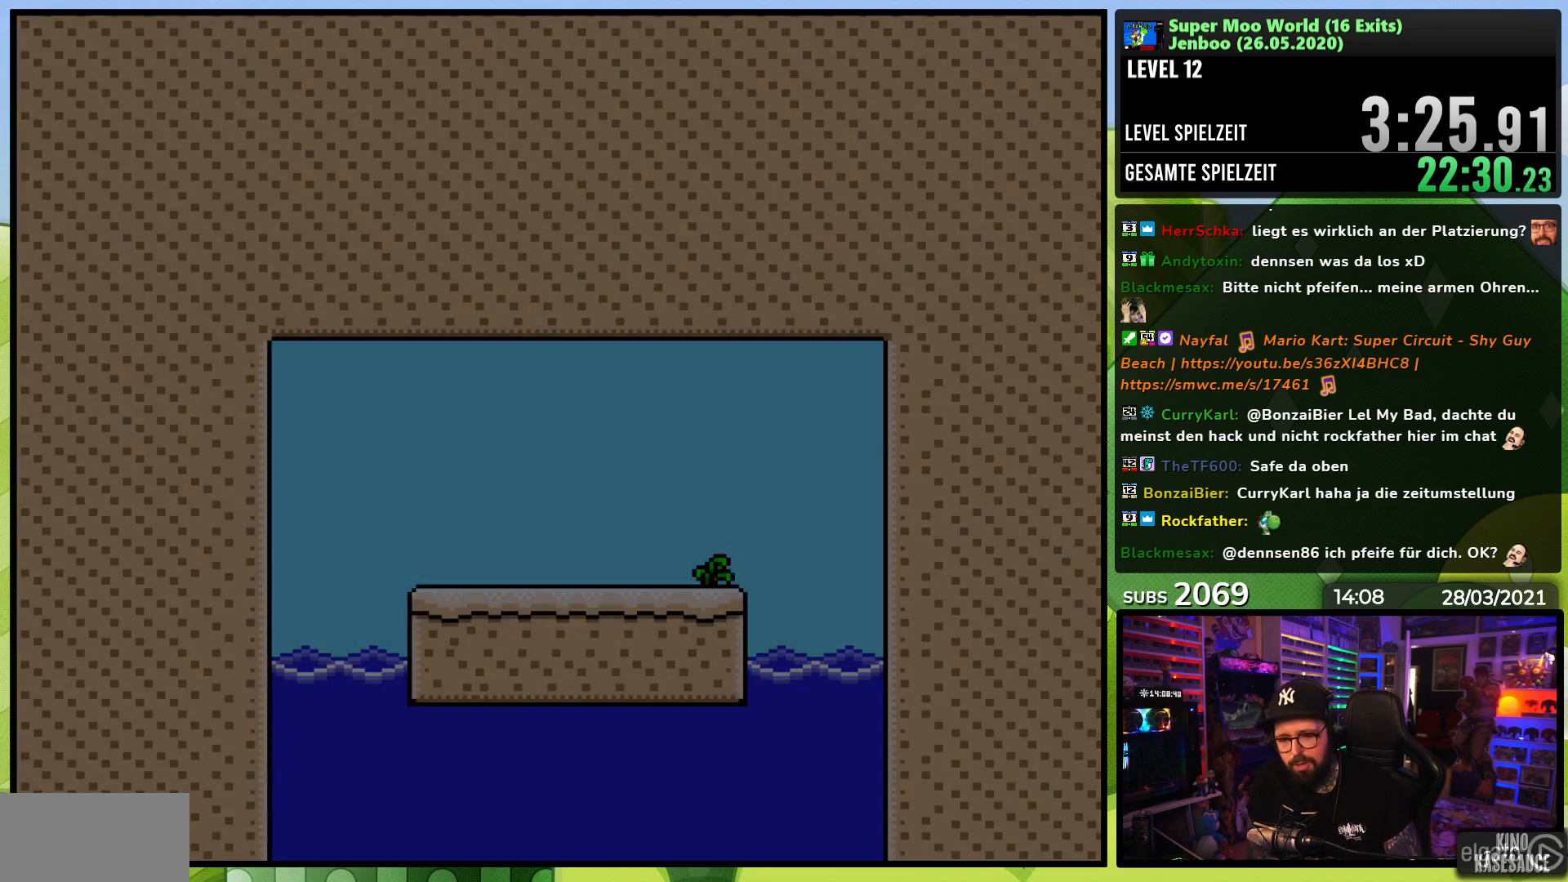
{"buttons": ["A"], "events": [[17, "A", "down"], [33, "B", "up"], [83, "B", "down"], [100, "A", "up"], [167, "B", "up"], [183, "A", "down"], [233, "B", "down"], [350, "B", "up"], [417, "B", "down"], [450, "A", "up"], [500, "A", "down"], [500, "B", "up"]]}
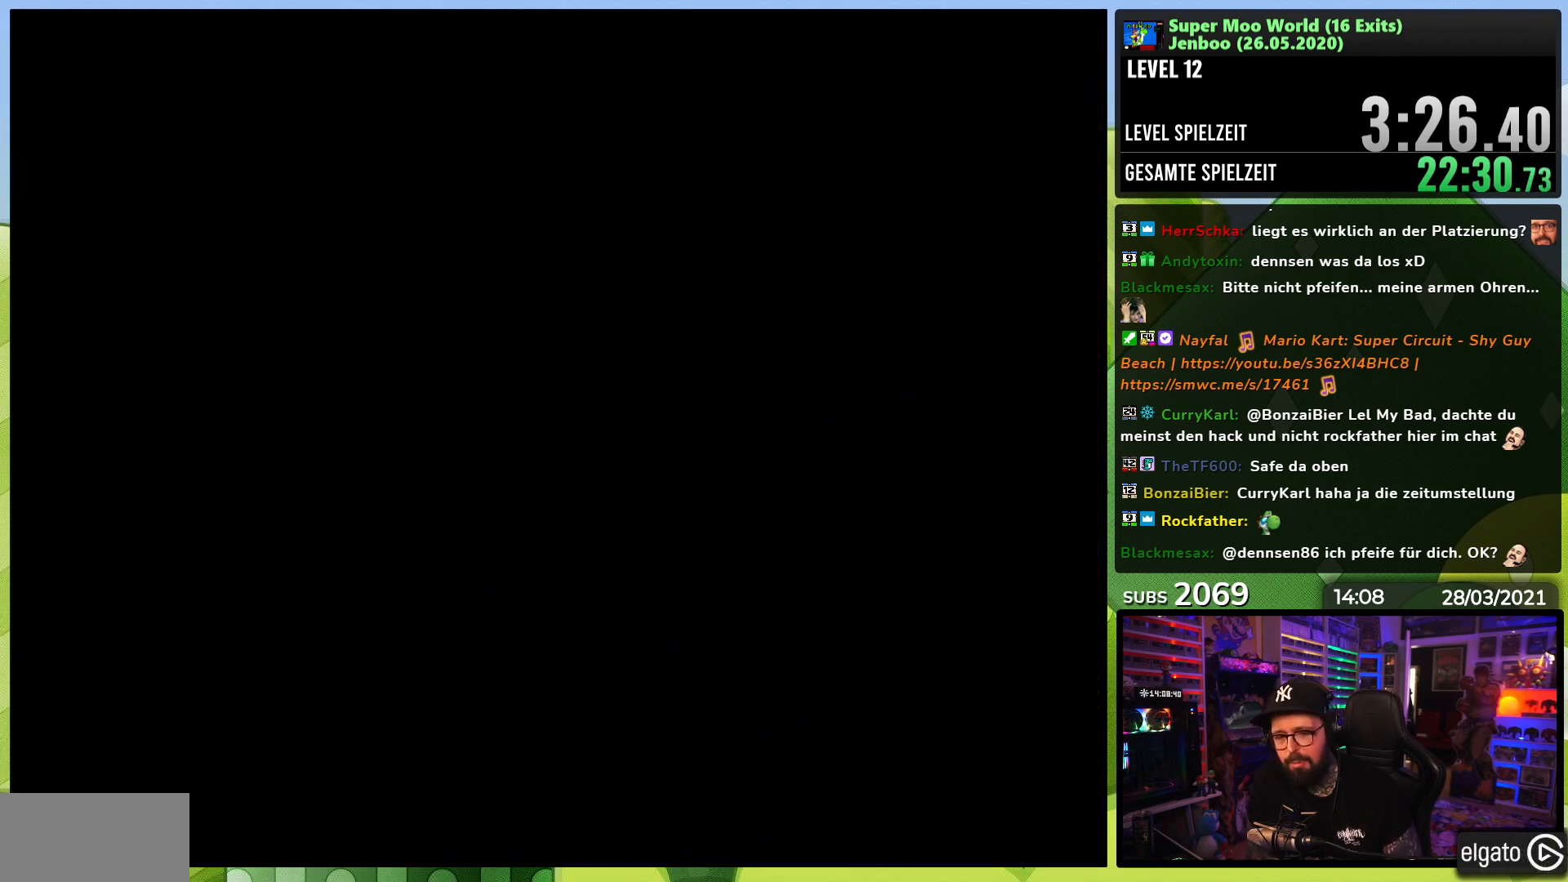
{"buttons": [], "events": [[50, "B", "down"], [117, "B", "up"], [133, "A", "up"], [200, "A", "down"], [217, "B", "down"], [267, "A", "up"], [267, "B", "up"], [283, "A", "down"], [283, "B", "down"], [300, "A", "up"], [300, "B", "up"], [367, "B", "down"], [400, "A", "down"], [483, "B", "up"], [500, "A", "up"]]}
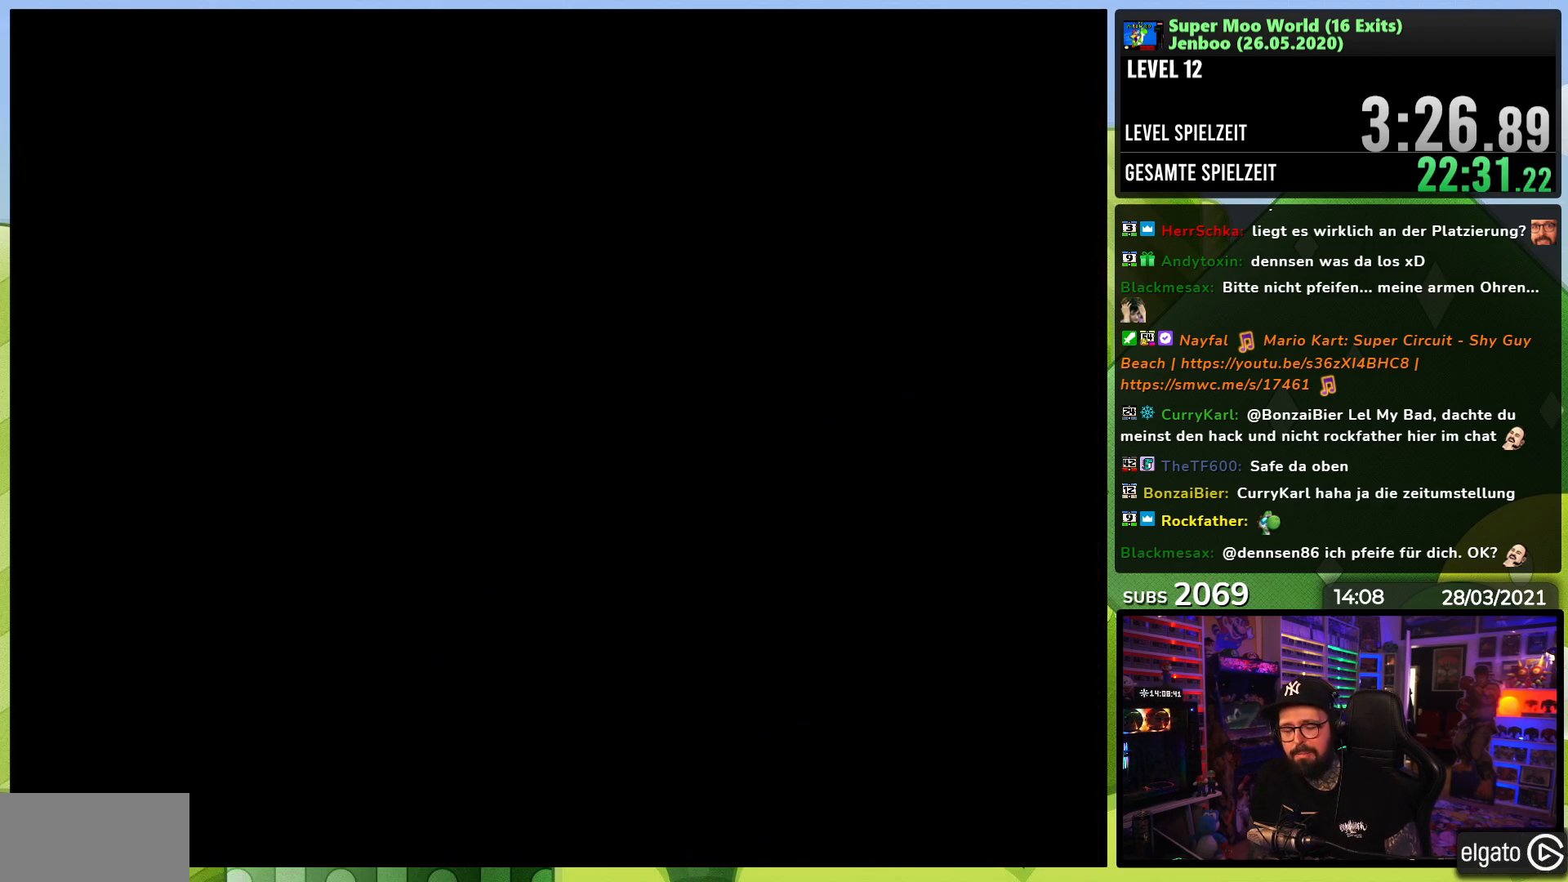
{"buttons": ["A"], "events": [[33, "B", "down"], [83, "A", "down"], [117, "B", "up"], [183, "A", "up"], [200, "B", "down"], [283, "A", "down"], [300, "B", "up"], [383, "A", "up"], [383, "B", "down"], [450, "B", "up"], [467, "A", "down"], [467, "B", "down"], [500, "B", "up"]]}
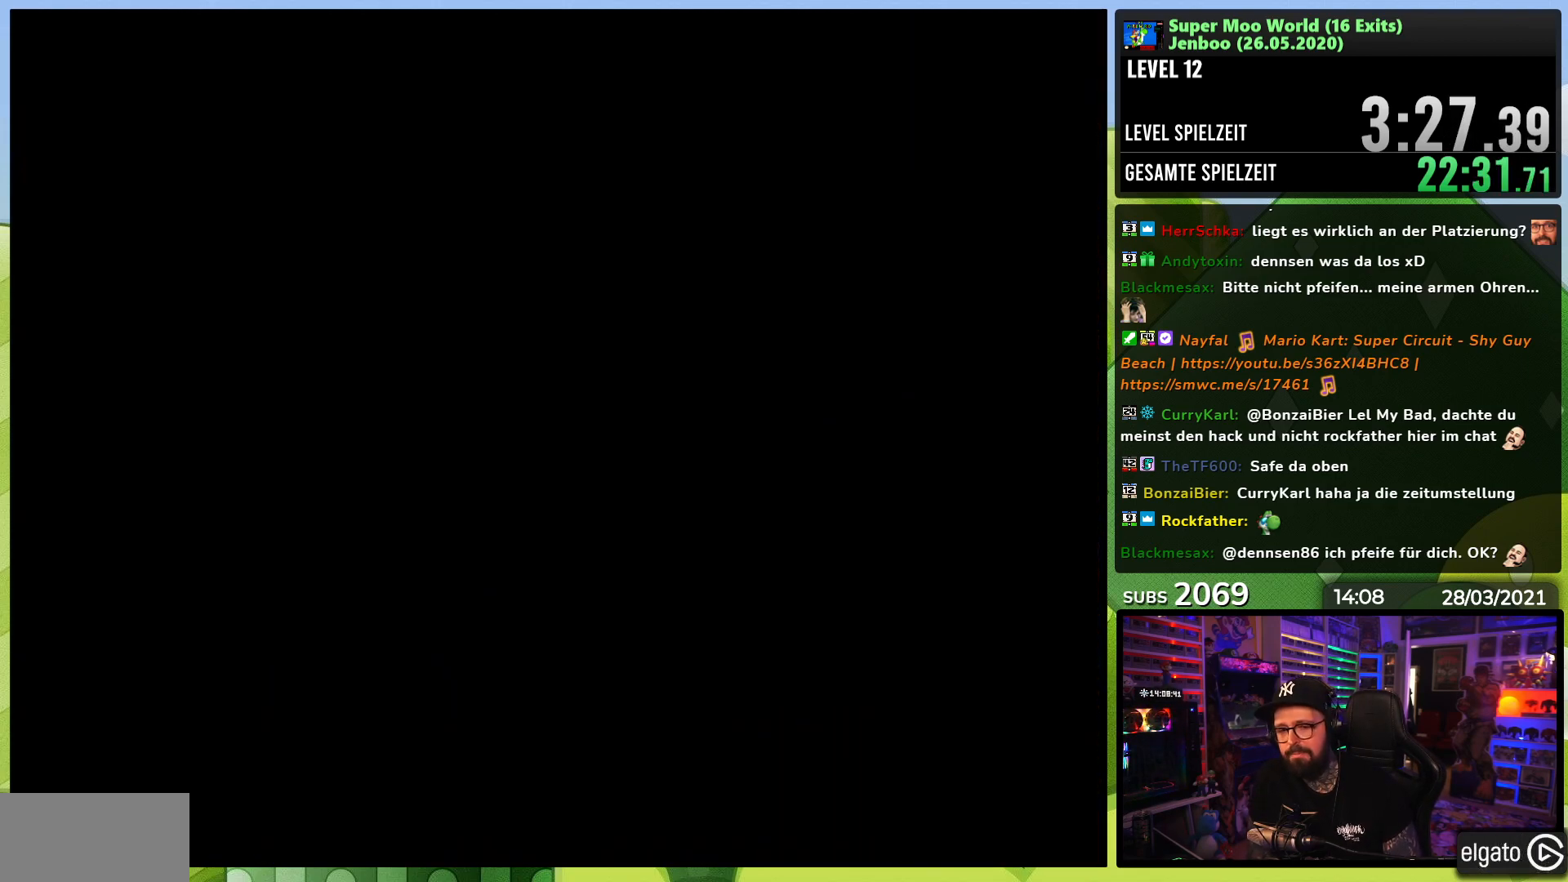
{"buttons": [], "events": [[50, "A", "up"]]}
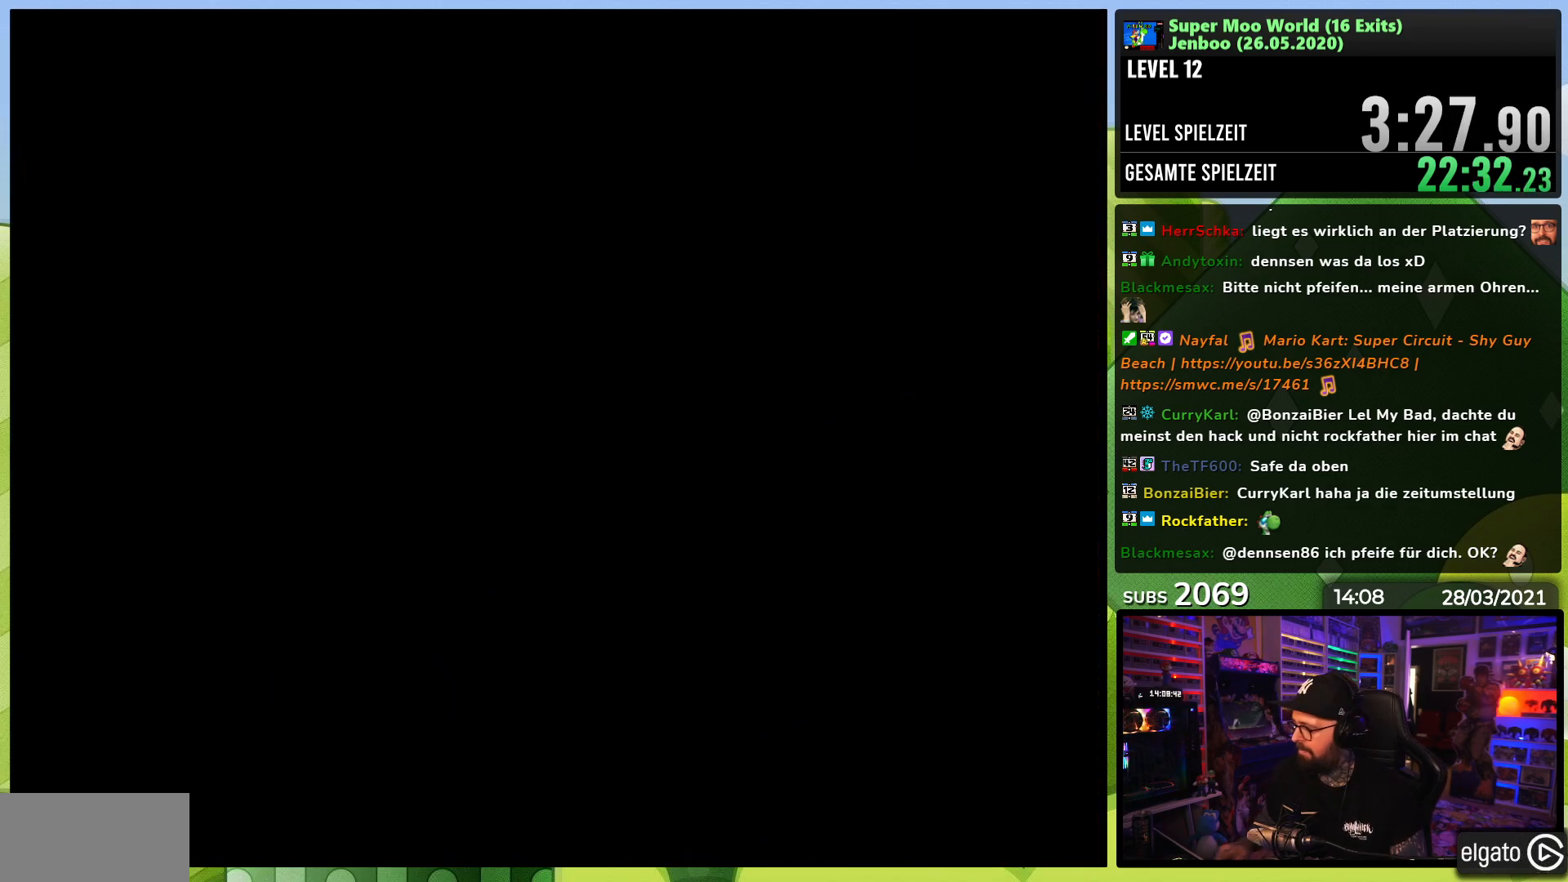
{"buttons": [], "events": []}
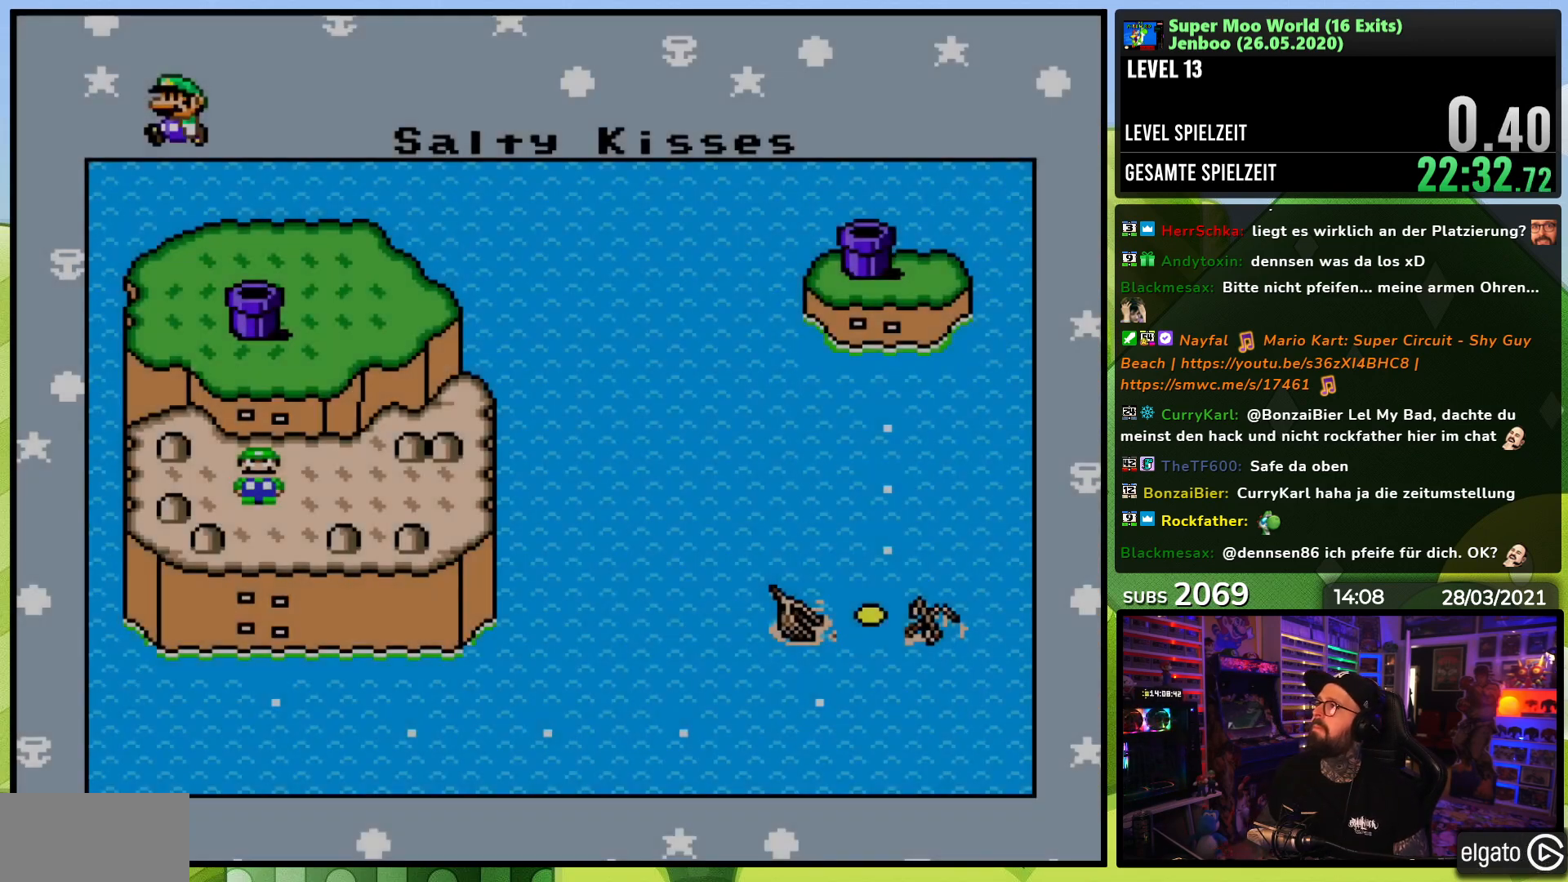
{"buttons": [], "events": []}
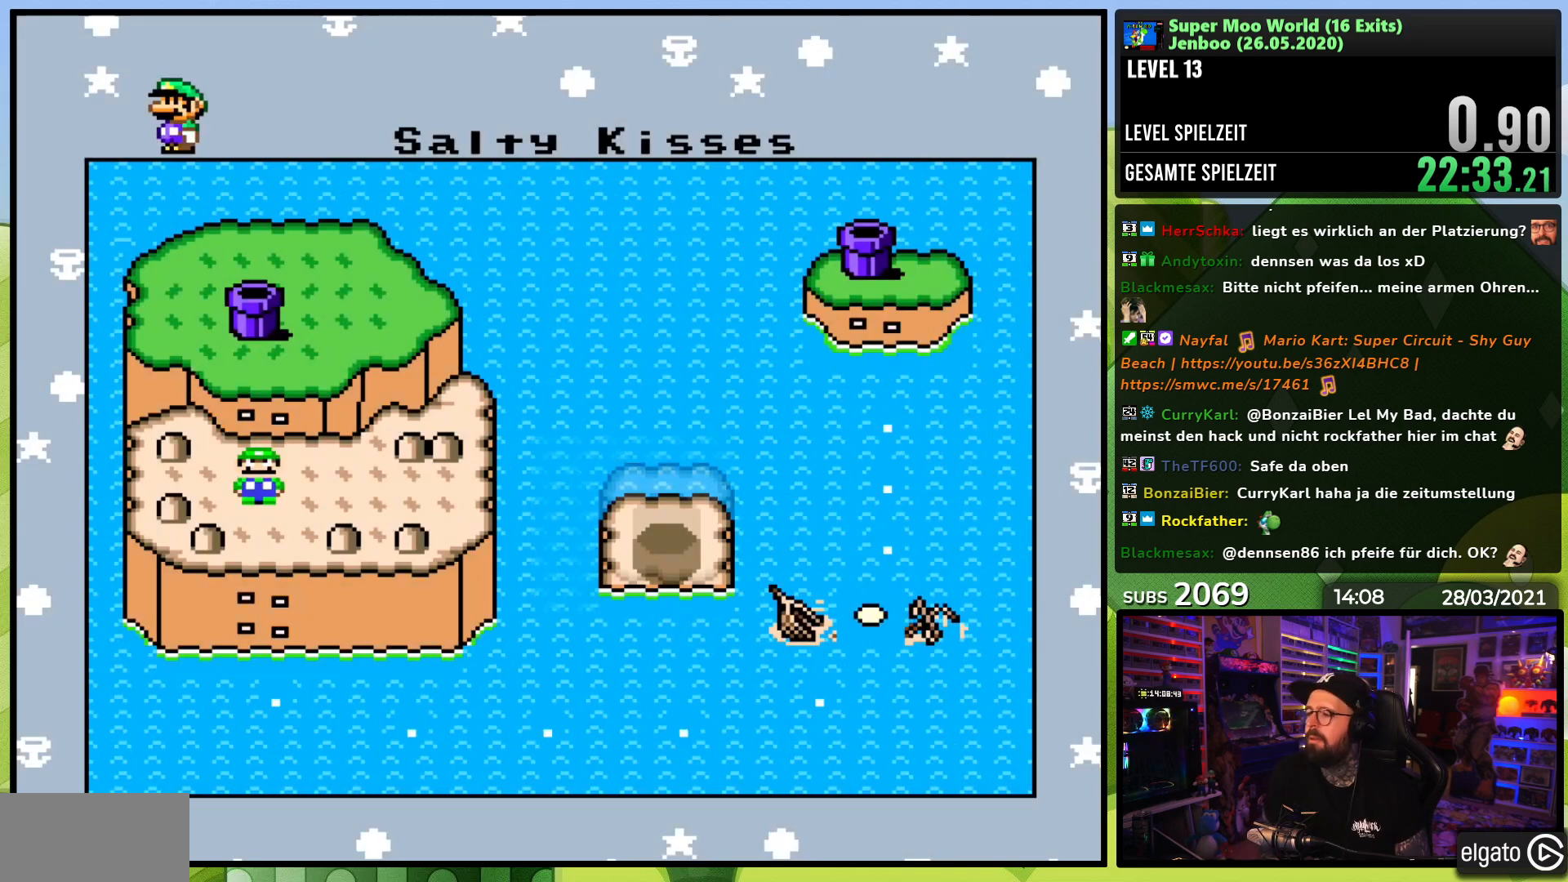
{"buttons": ["DPAD_DOWN"], "events": [[300, "DPAD_DOWN", "down"], [350, "DPAD_DOWN", "up"], [433, "DPAD_DOWN", "down"]]}
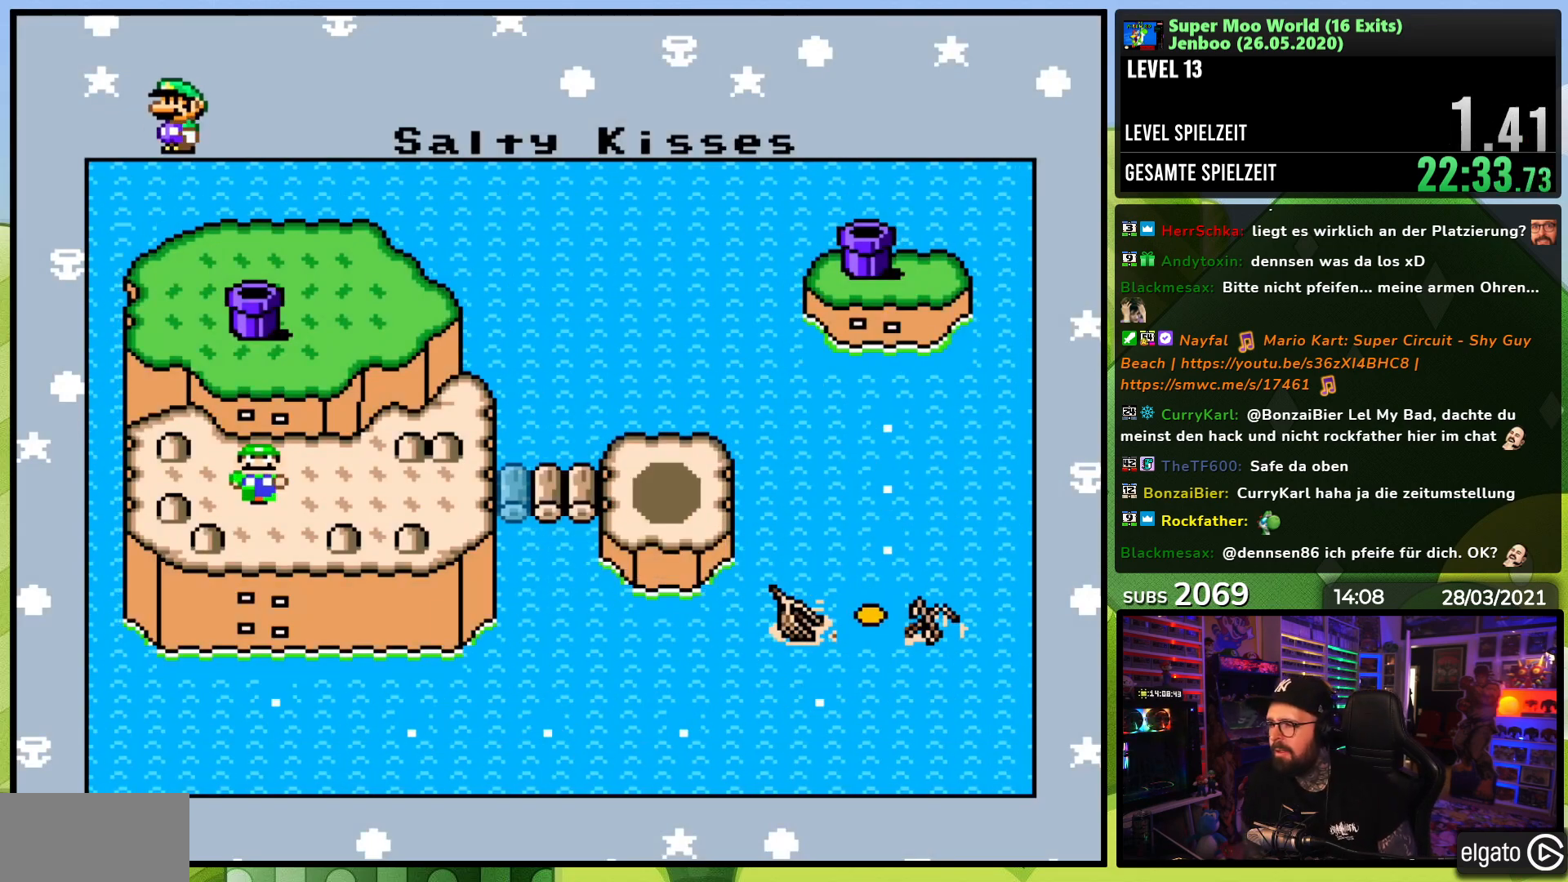
{"buttons": [], "events": [[17, "DPAD_DOWN", "up"], [100, "DPAD_DOWN", "down"], [150, "DPAD_DOWN", "up"], [417, "DPAD_RIGHT", "down"], [500, "DPAD_RIGHT", "up"]]}